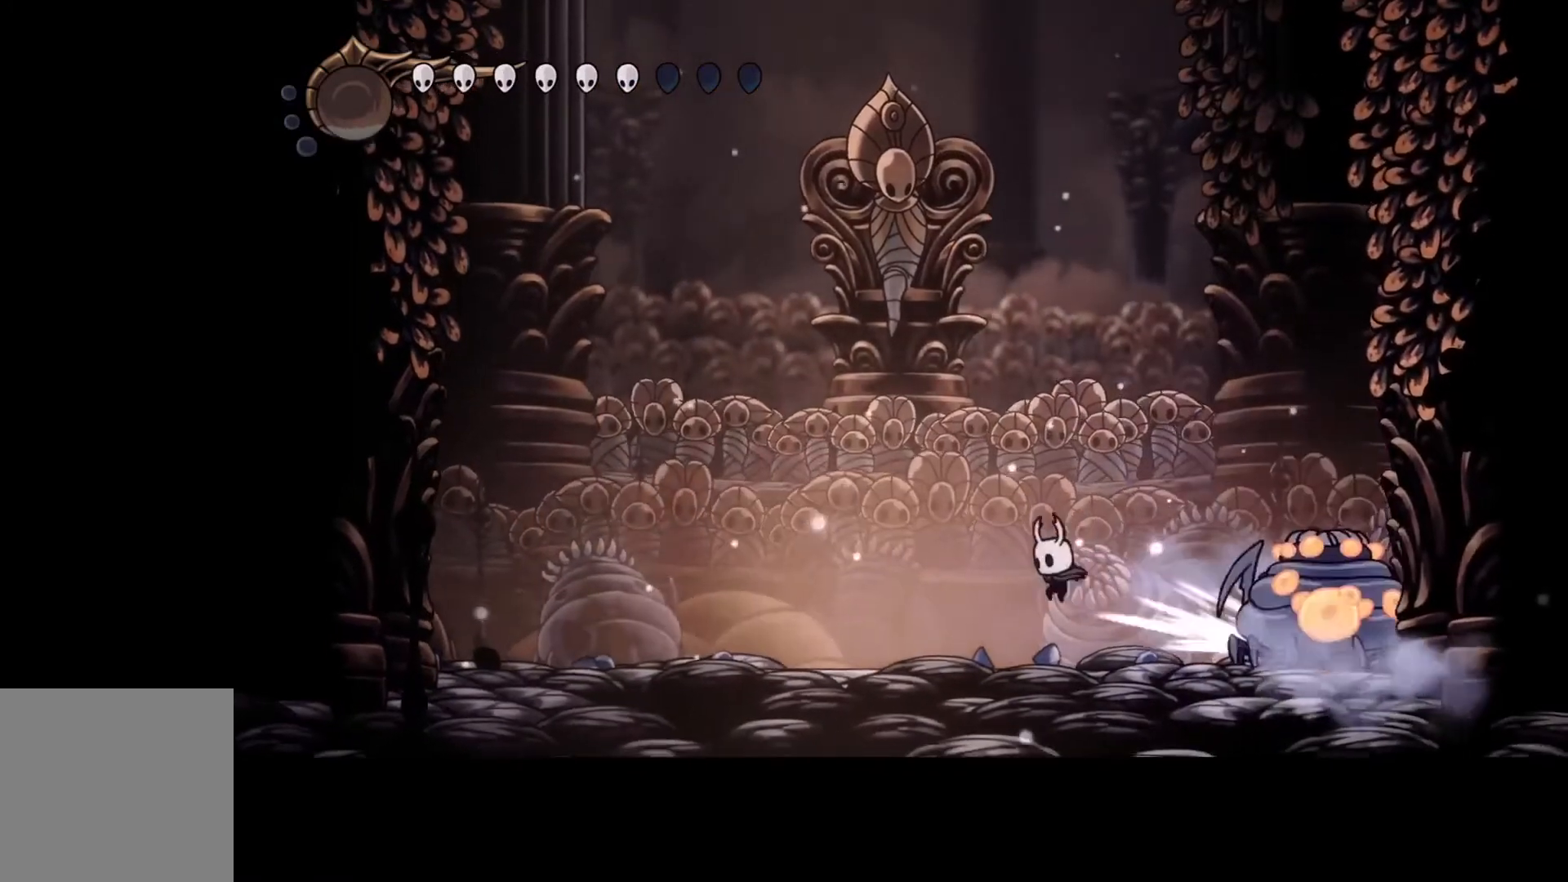
Gameplay with a controller (Xbox layout); each line is a JSON object with the inputs held at the frame after it. "events" lists button and stick changes between this image and that frame as [ms after this image, input, new state], when the widget could be followed in between. Not read: DPAD_DOWN DPAD_LEFT DPAD_RIGHT DPAD_UP L3 R3 TOUCHPAD other_buttons right_stick.
{"buttons": ["Y"], "left_stick": "center", "events": [[433, "left_stick", "right"], [467, "Y", "down"], [500, "left_stick", "center"]]}
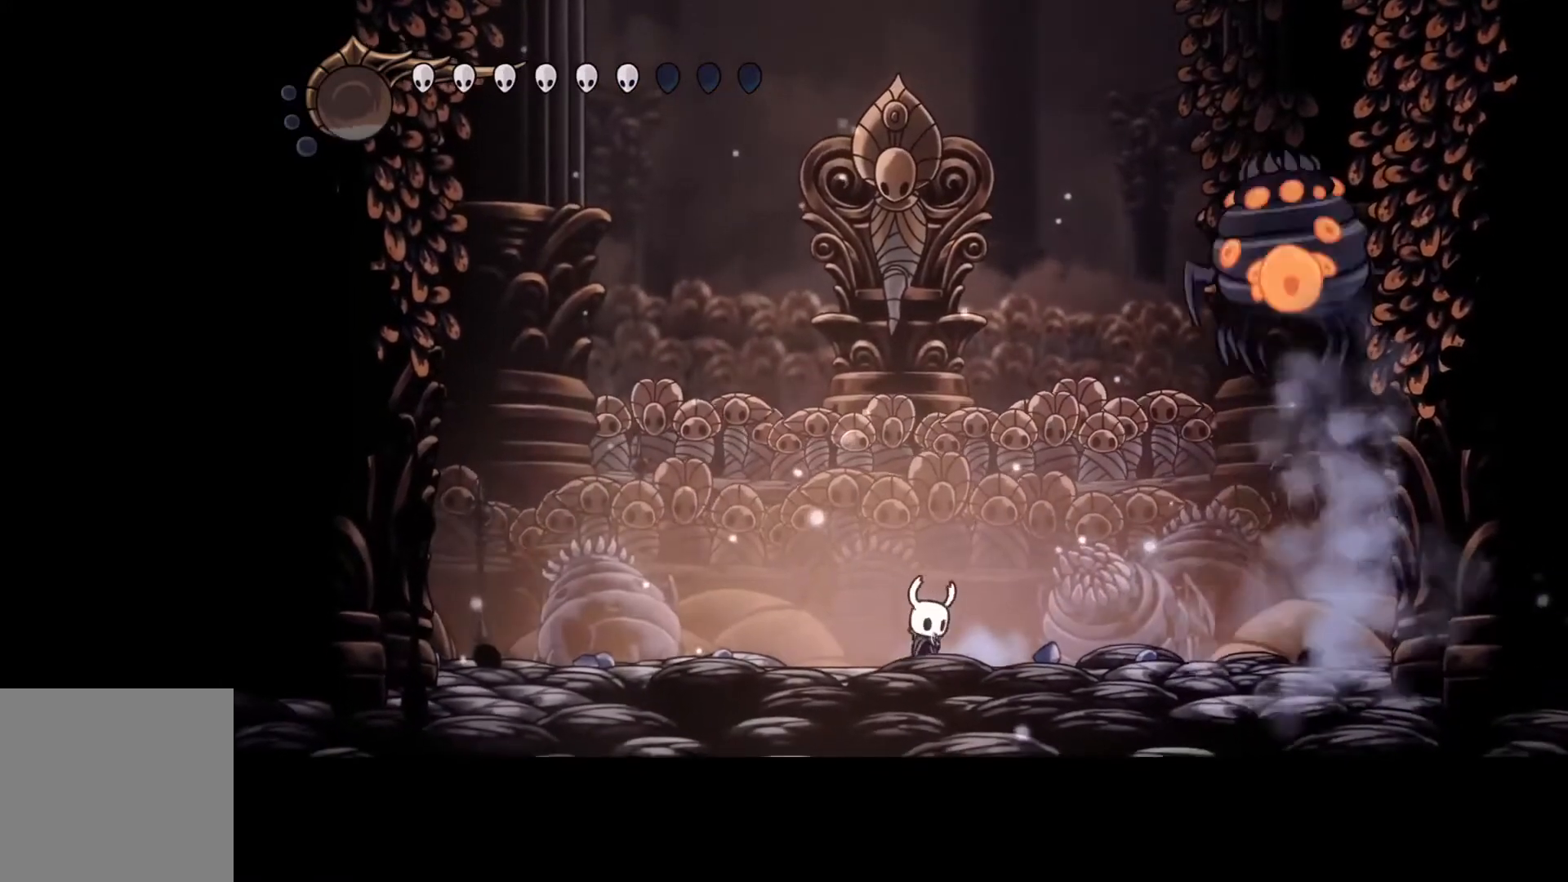
{"buttons": ["Y"], "left_stick": "center", "events": []}
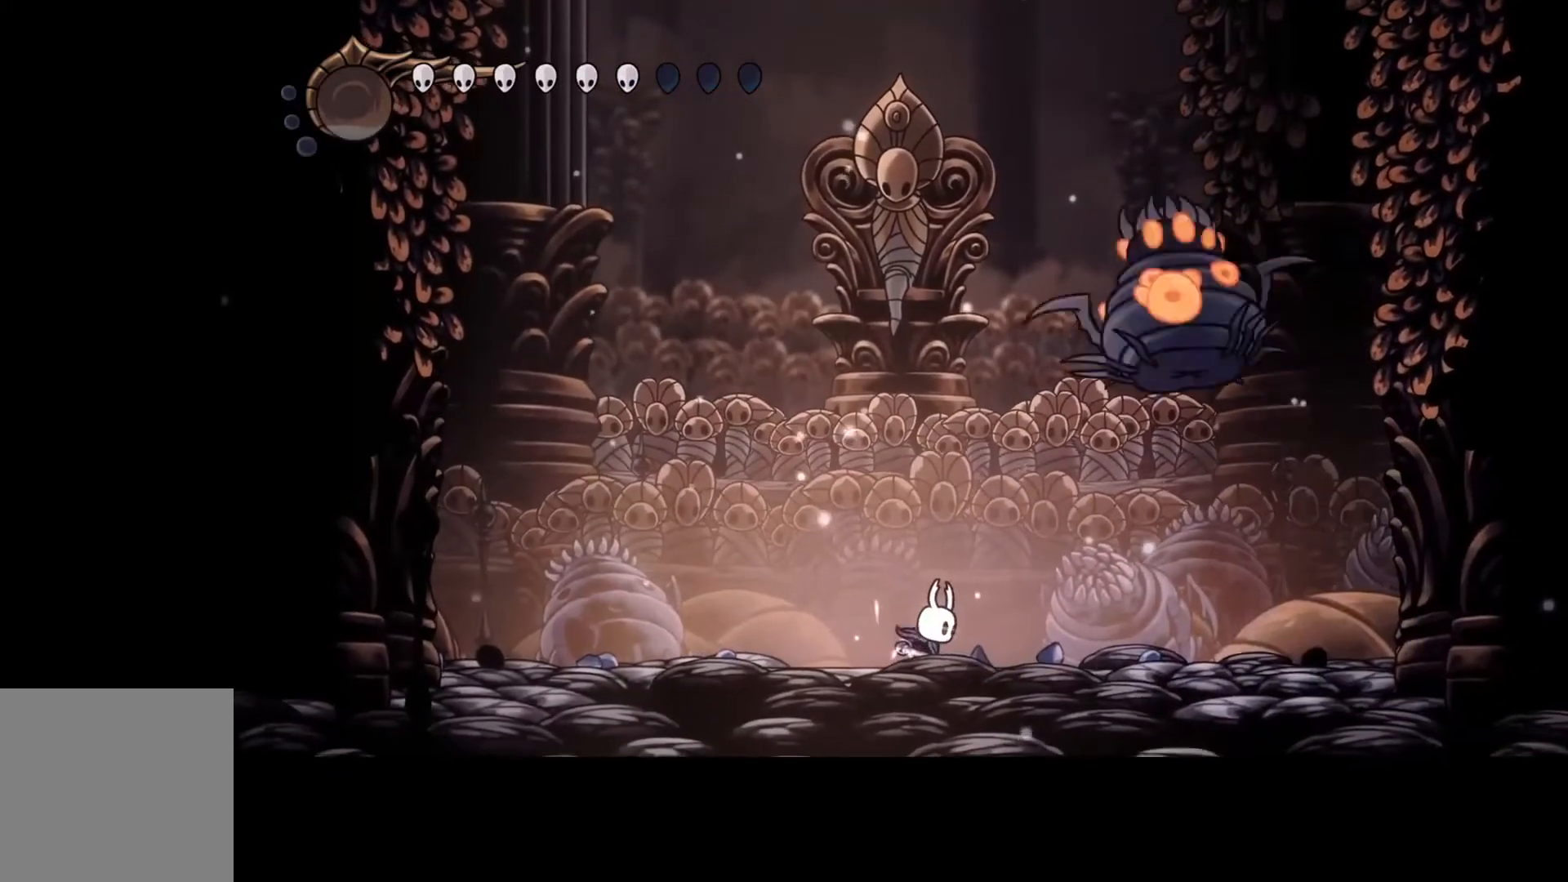
{"buttons": ["Y"], "left_stick": "center", "events": []}
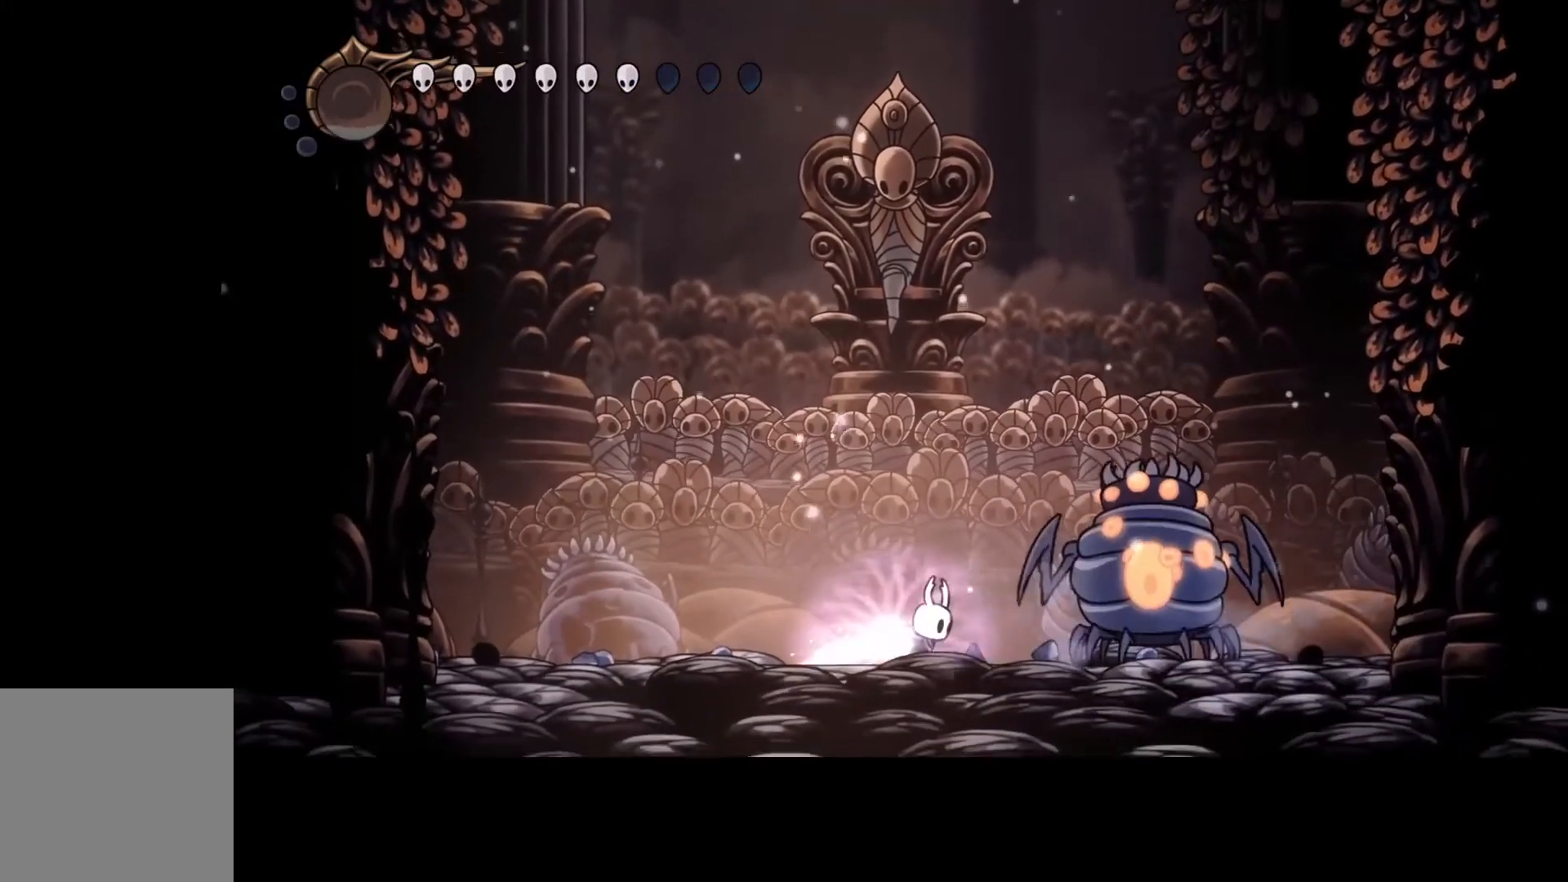
{"buttons": ["Y"], "left_stick": "left", "events": [[400, "left_stick", "left"]]}
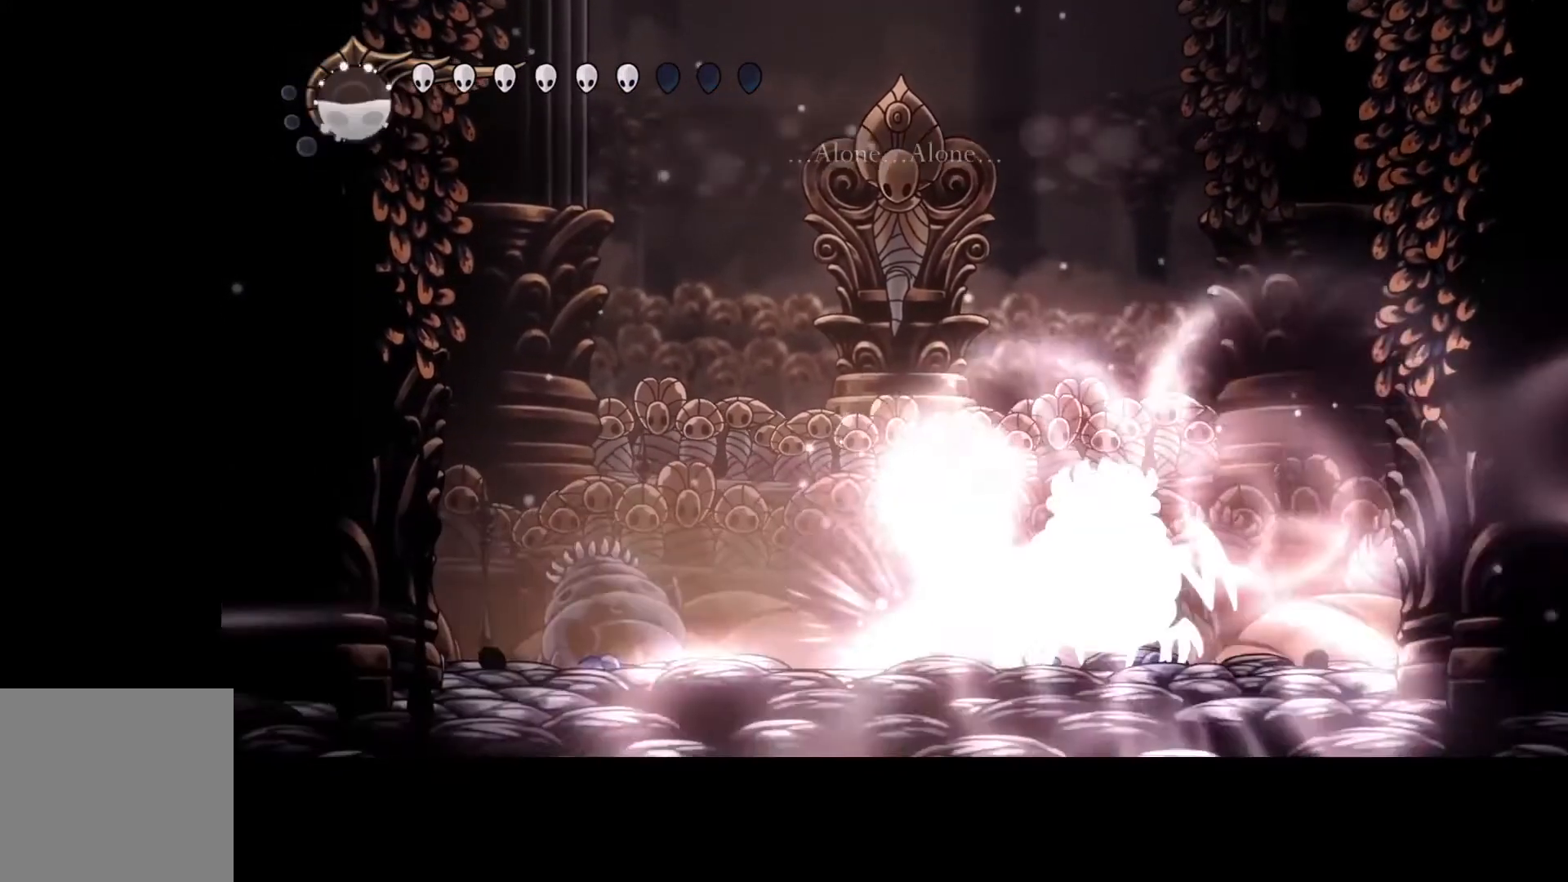
{"buttons": [], "left_stick": "left", "events": [[67, "R2", "down"], [67, "Y", "up"], [167, "R2", "up"], [300, "R2", "down"], [433, "R2", "up"]]}
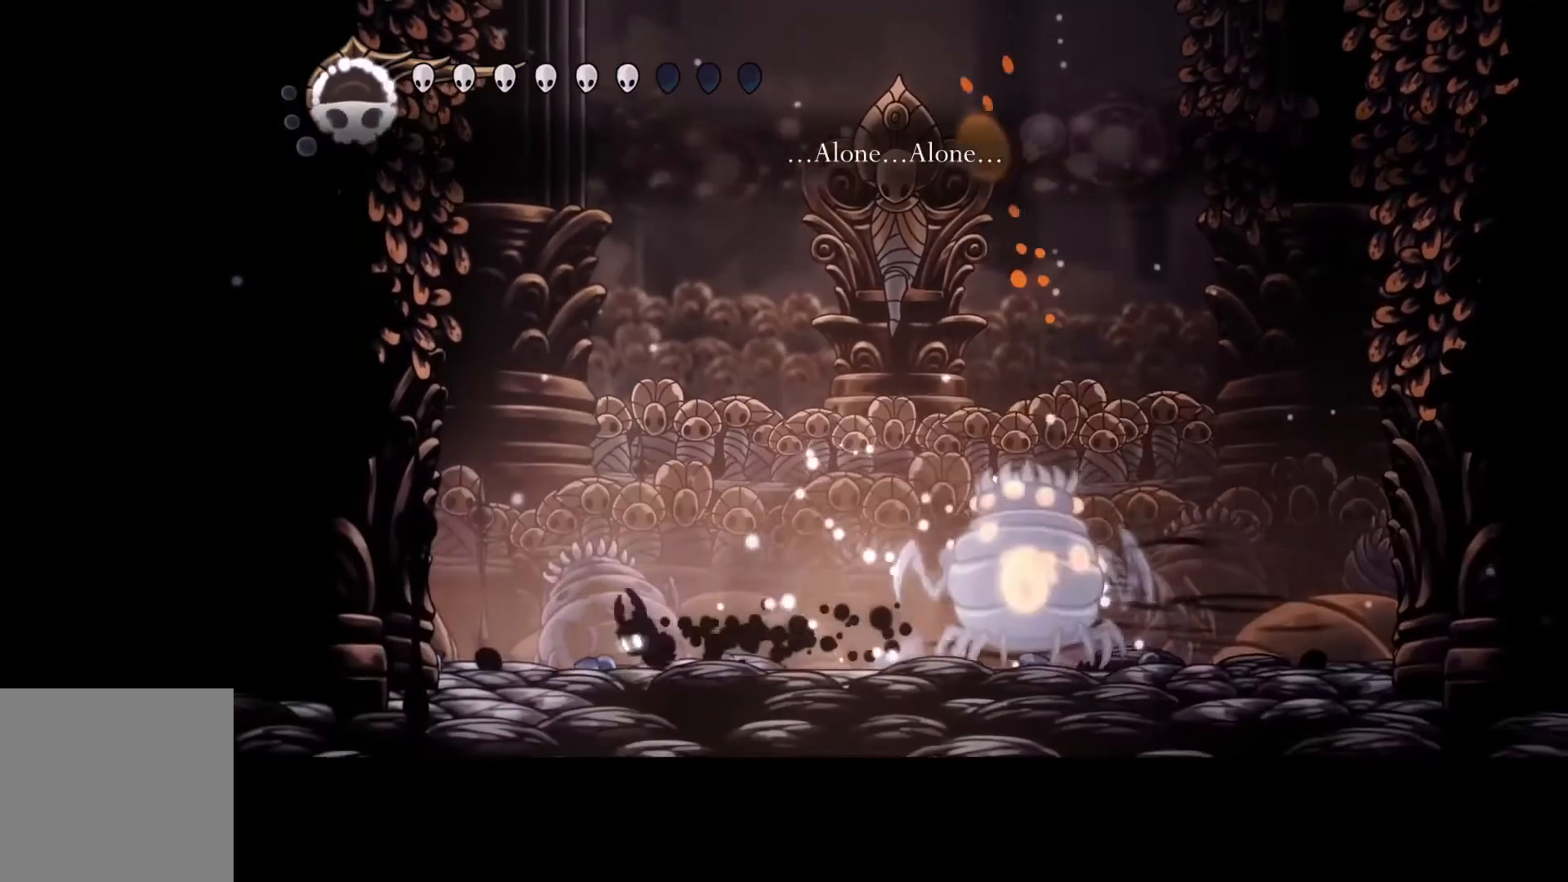
{"buttons": ["B"], "left_stick": "left", "events": [[500, "B", "down"]]}
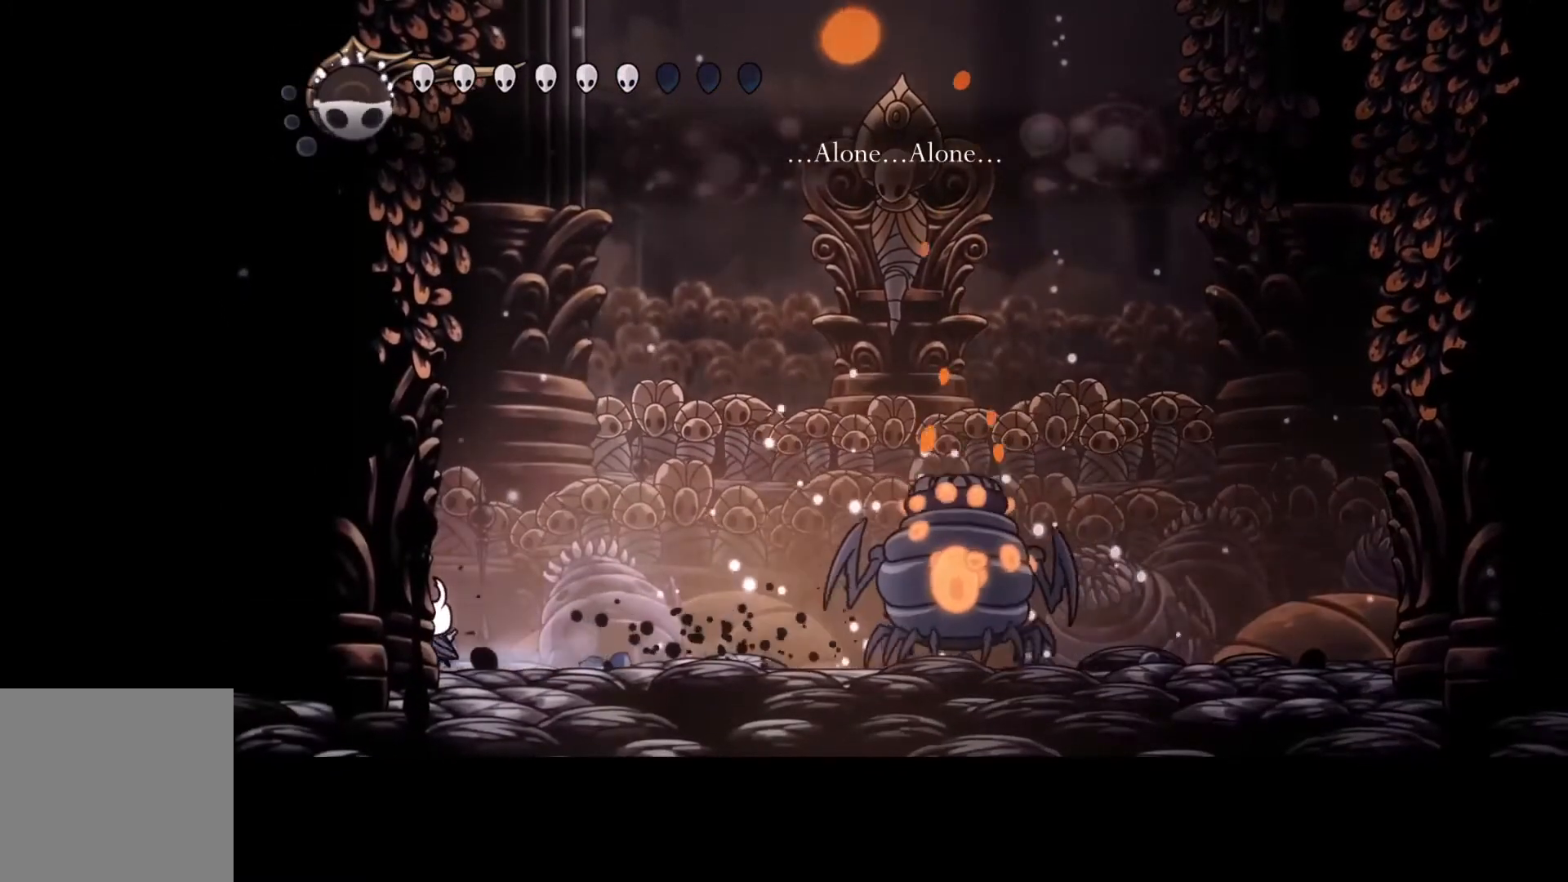
{"buttons": ["B"], "left_stick": "center", "events": [[100, "left_stick", "center"]]}
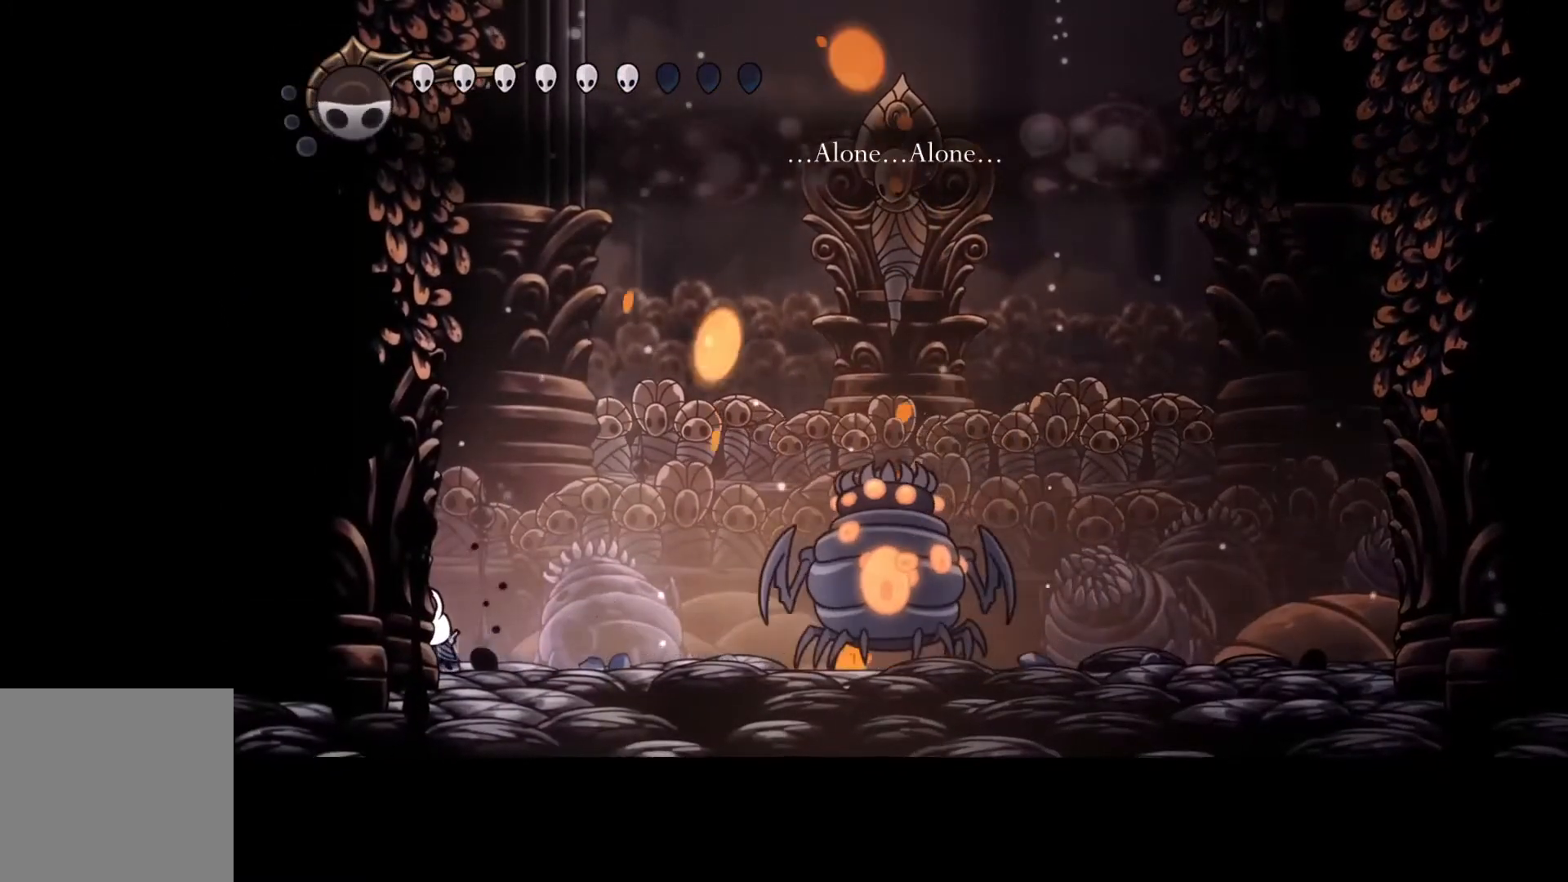
{"buttons": ["B"], "left_stick": "center", "events": []}
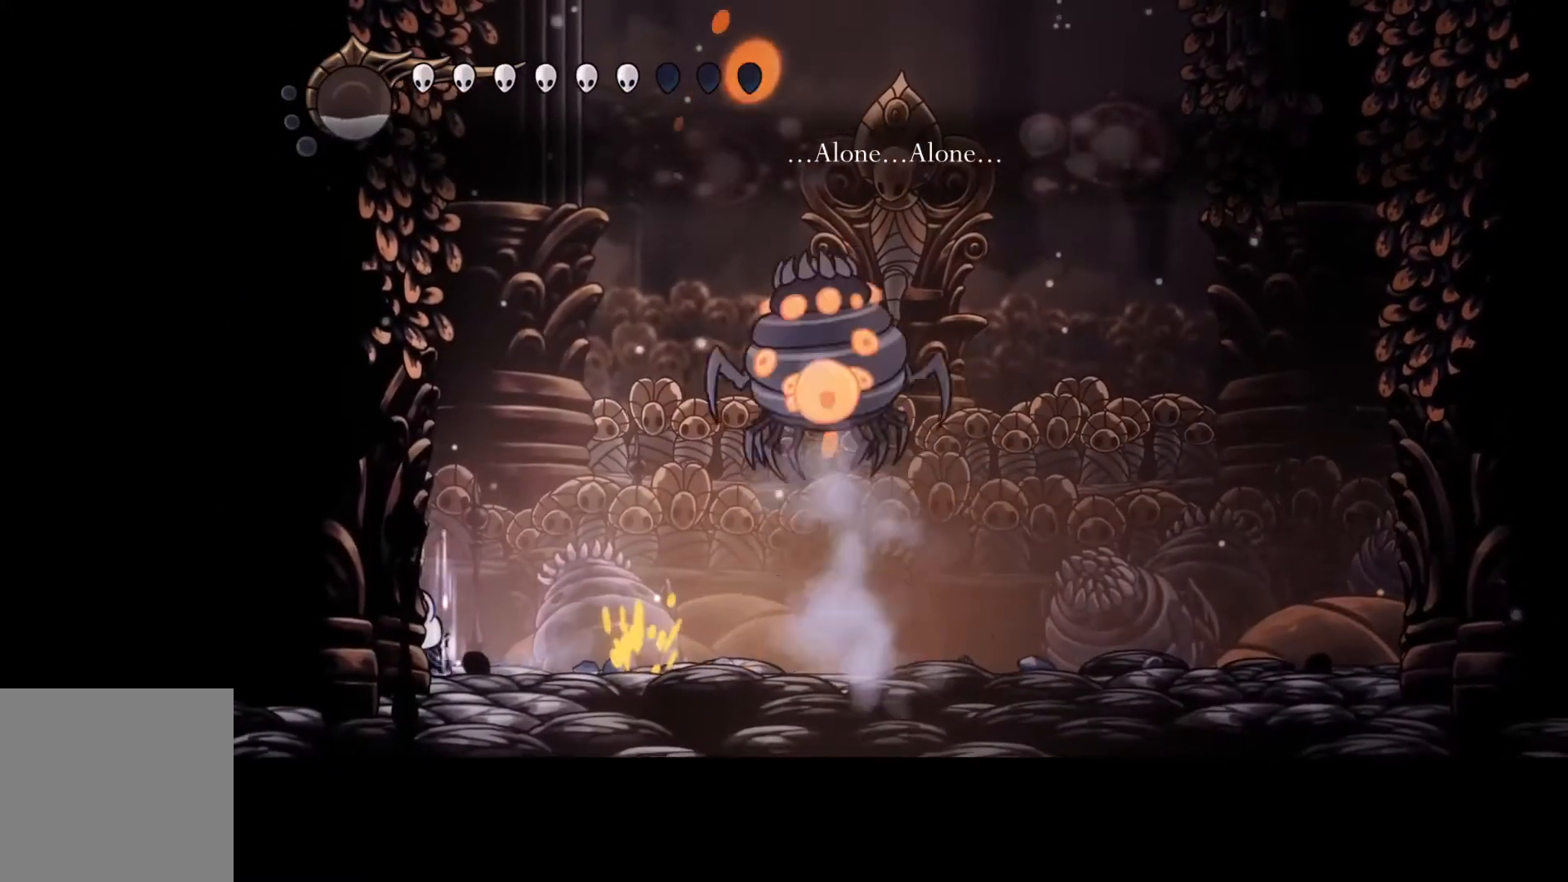
{"buttons": ["B"], "left_stick": "center", "events": []}
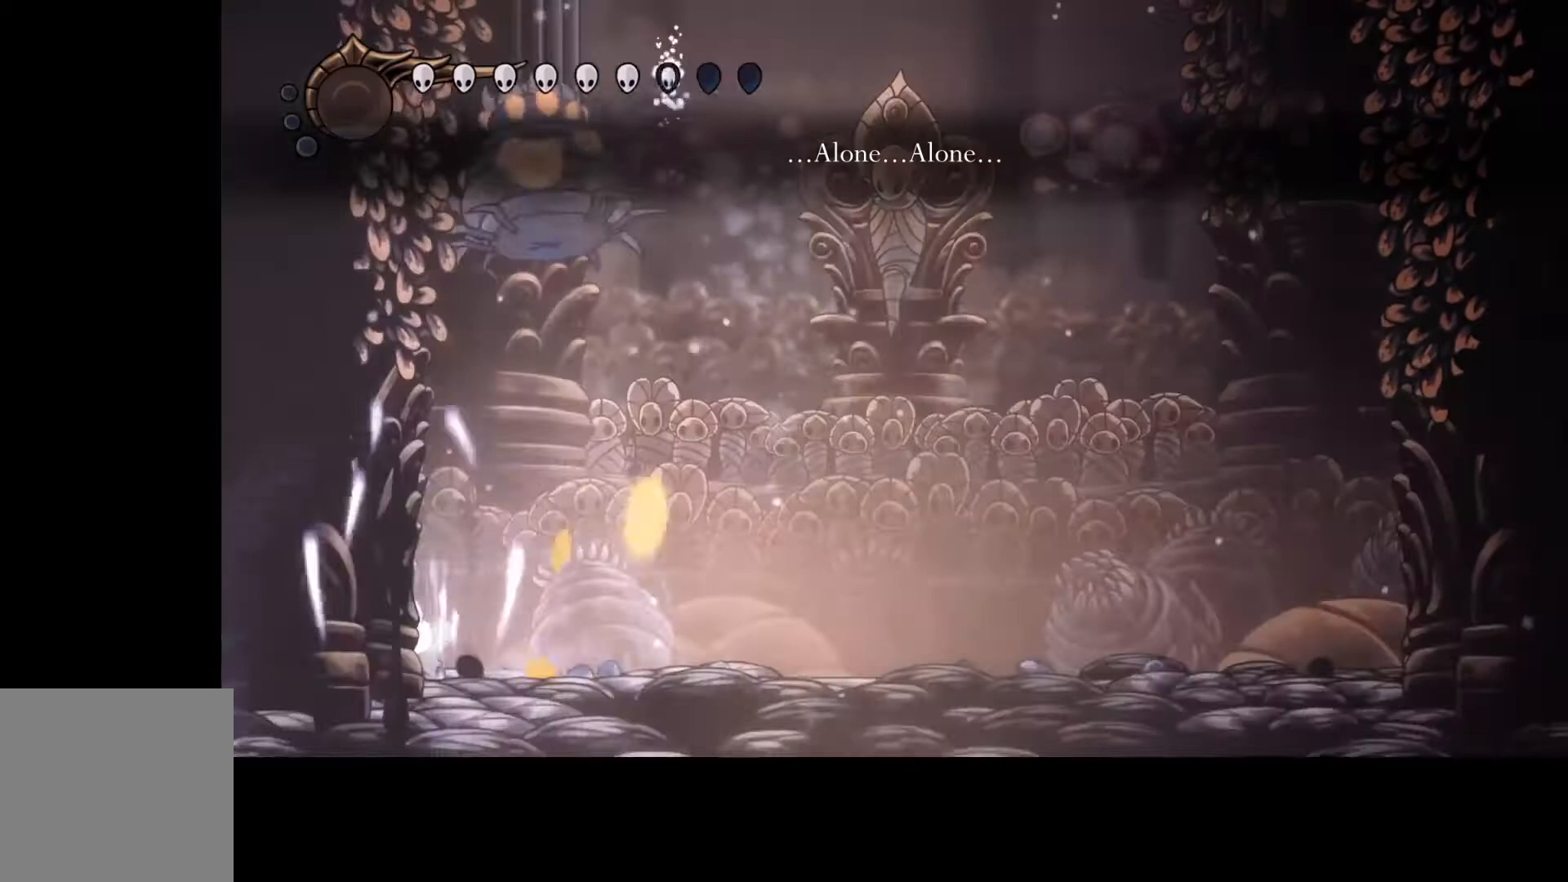
{"buttons": [], "left_stick": "center", "events": [[300, "B", "up"]]}
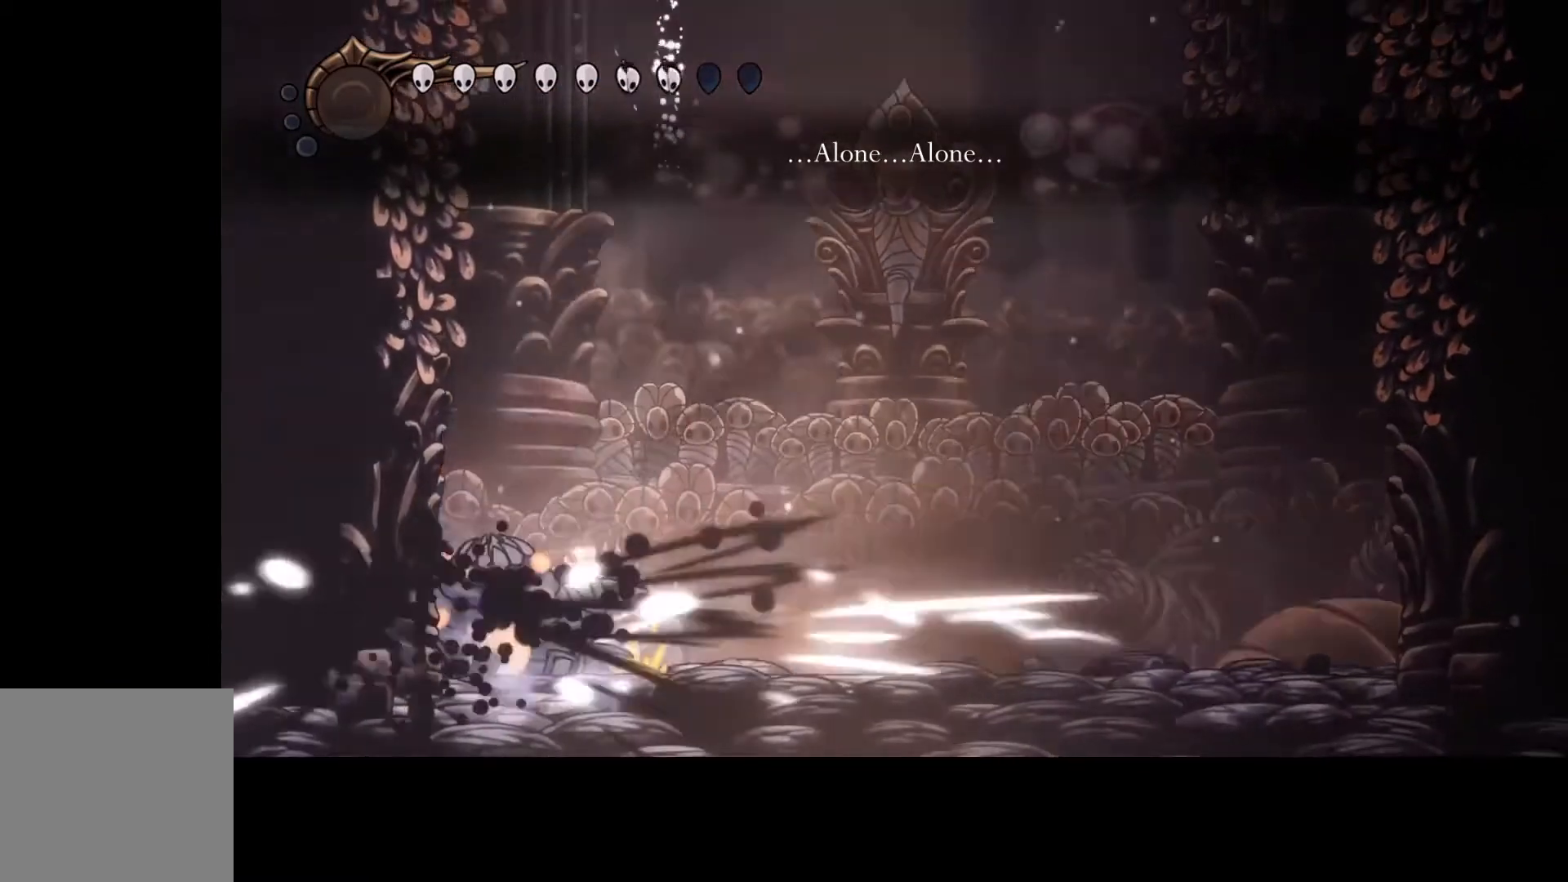
{"buttons": [], "left_stick": "center", "events": []}
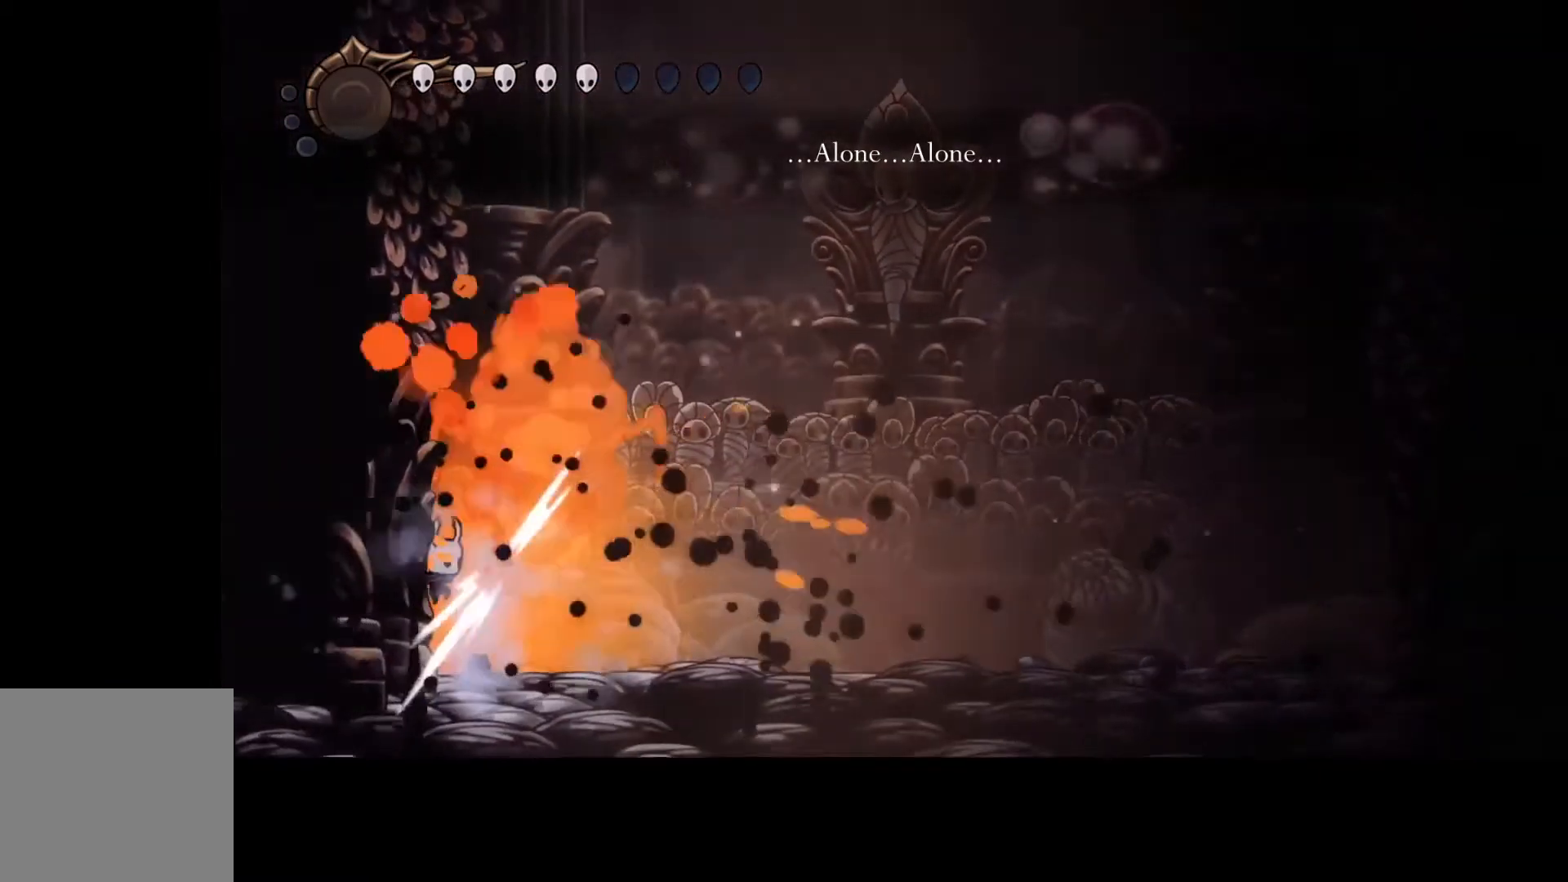
{"buttons": [], "left_stick": "right", "events": [[333, "left_stick", "right"]]}
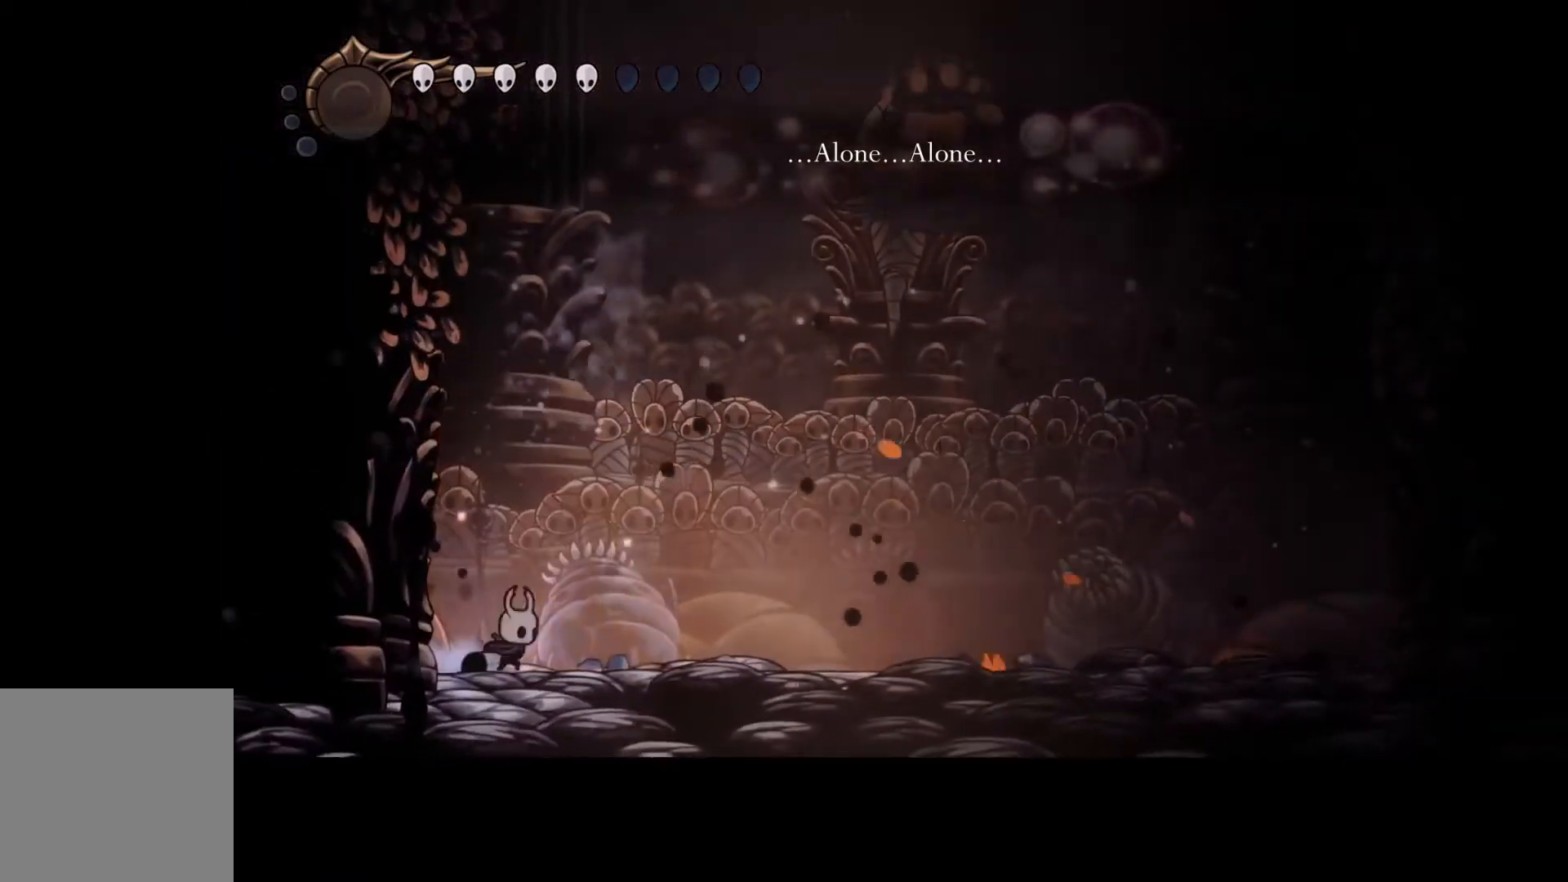
{"buttons": [], "left_stick": "center", "events": [[333, "left_stick", "center"]]}
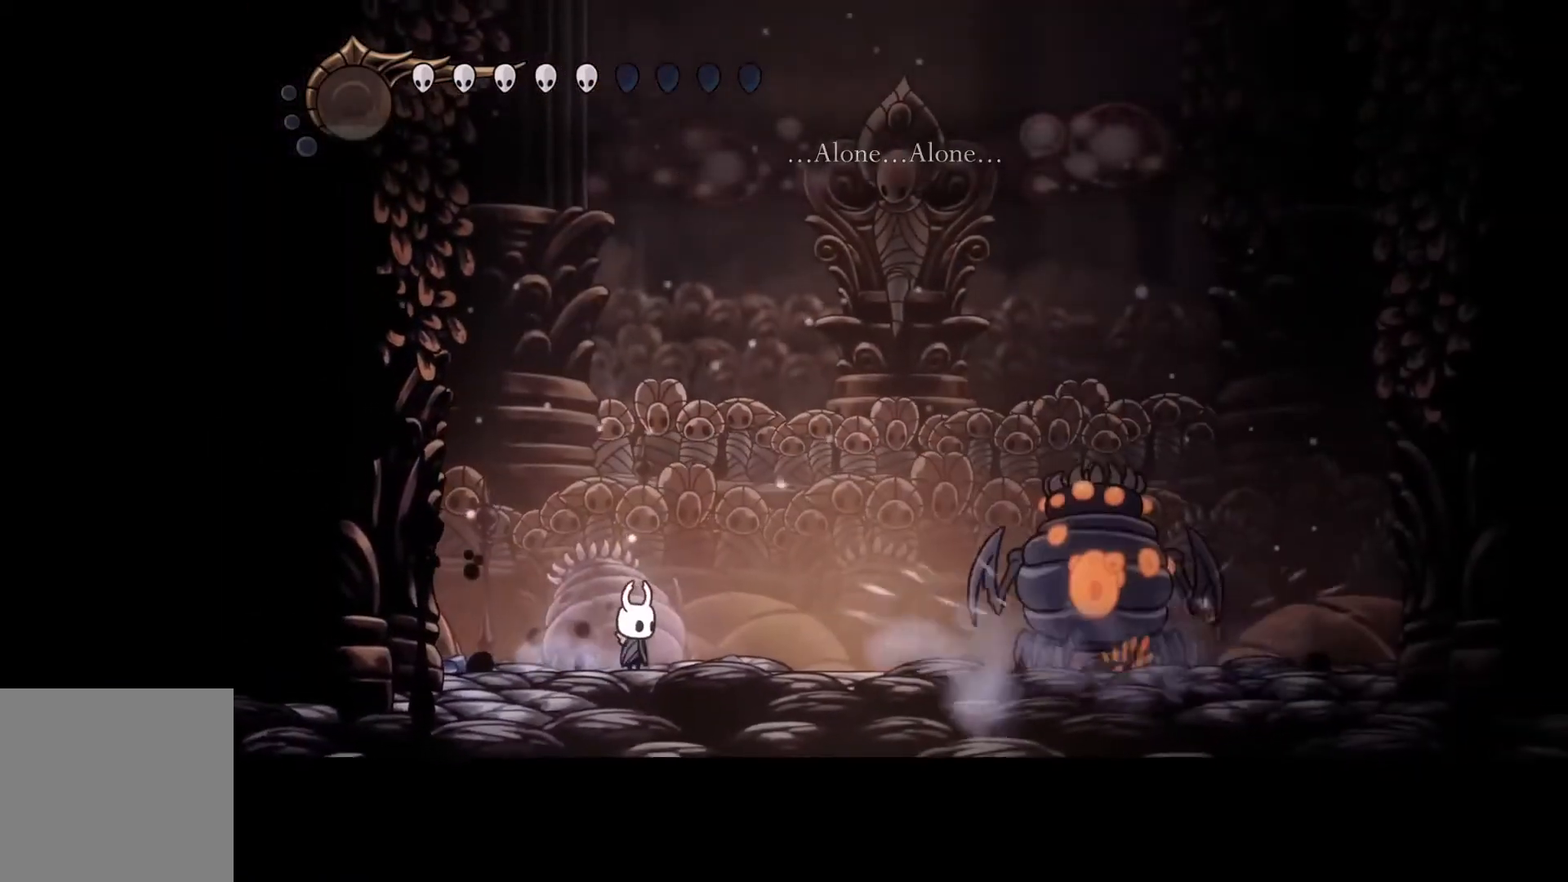
{"buttons": [], "left_stick": "center", "events": [[200, "left_stick", "left"], [433, "left_stick", "center"]]}
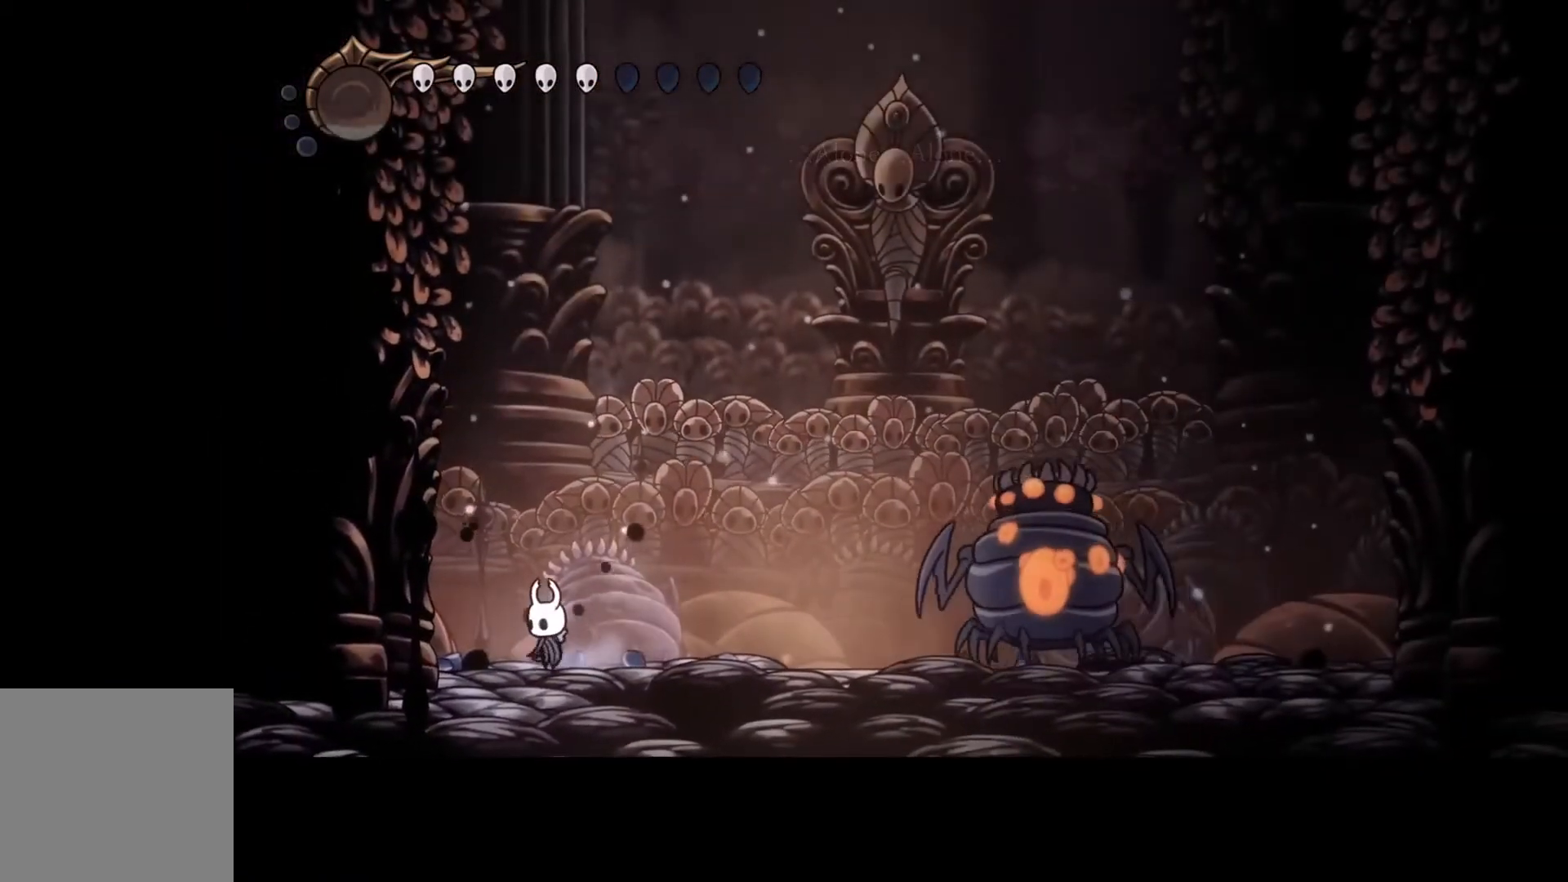
{"buttons": [], "left_stick": "center", "events": [[267, "left_stick", "right"], [367, "left_stick", "center"]]}
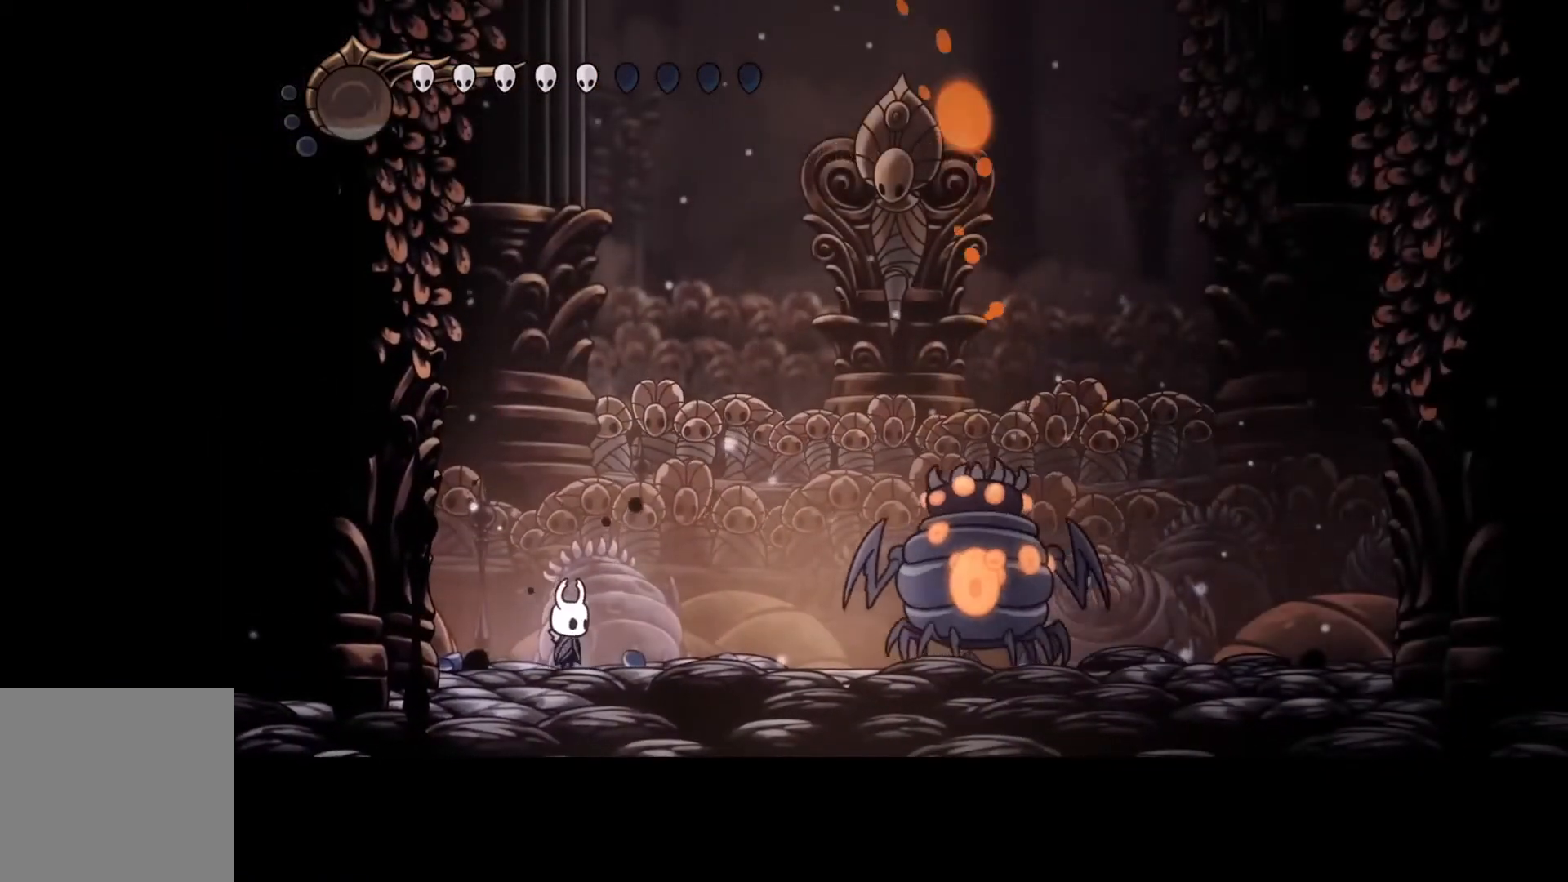
{"buttons": [], "left_stick": "center", "events": [[300, "left_stick", "up-left"], [433, "left_stick", "center"]]}
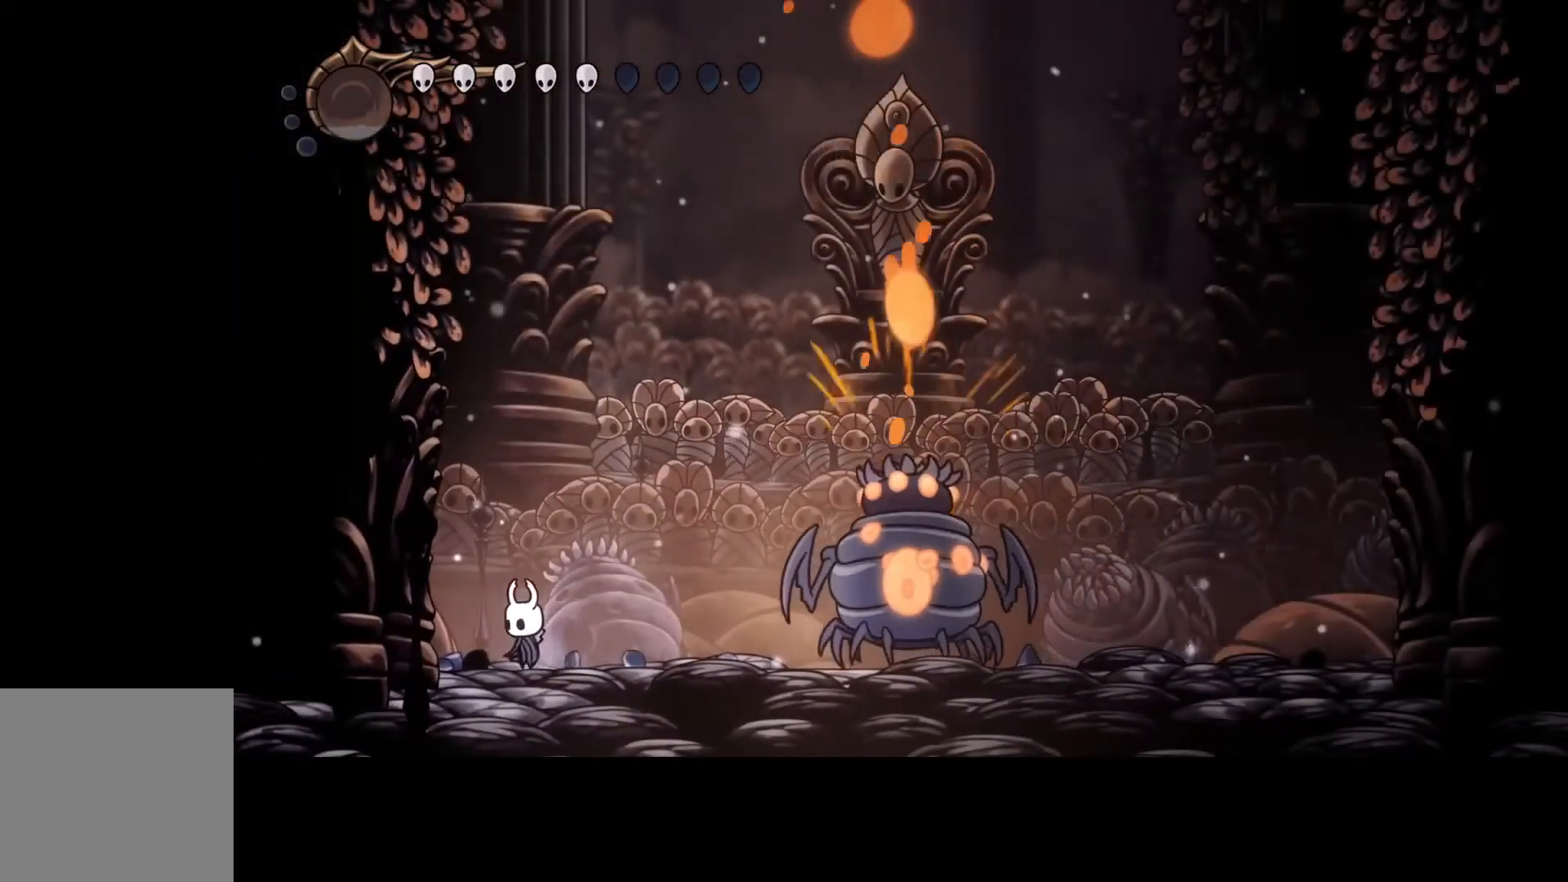
{"buttons": [], "left_stick": "center", "events": [[300, "left_stick", "up-left"], [400, "left_stick", "center"]]}
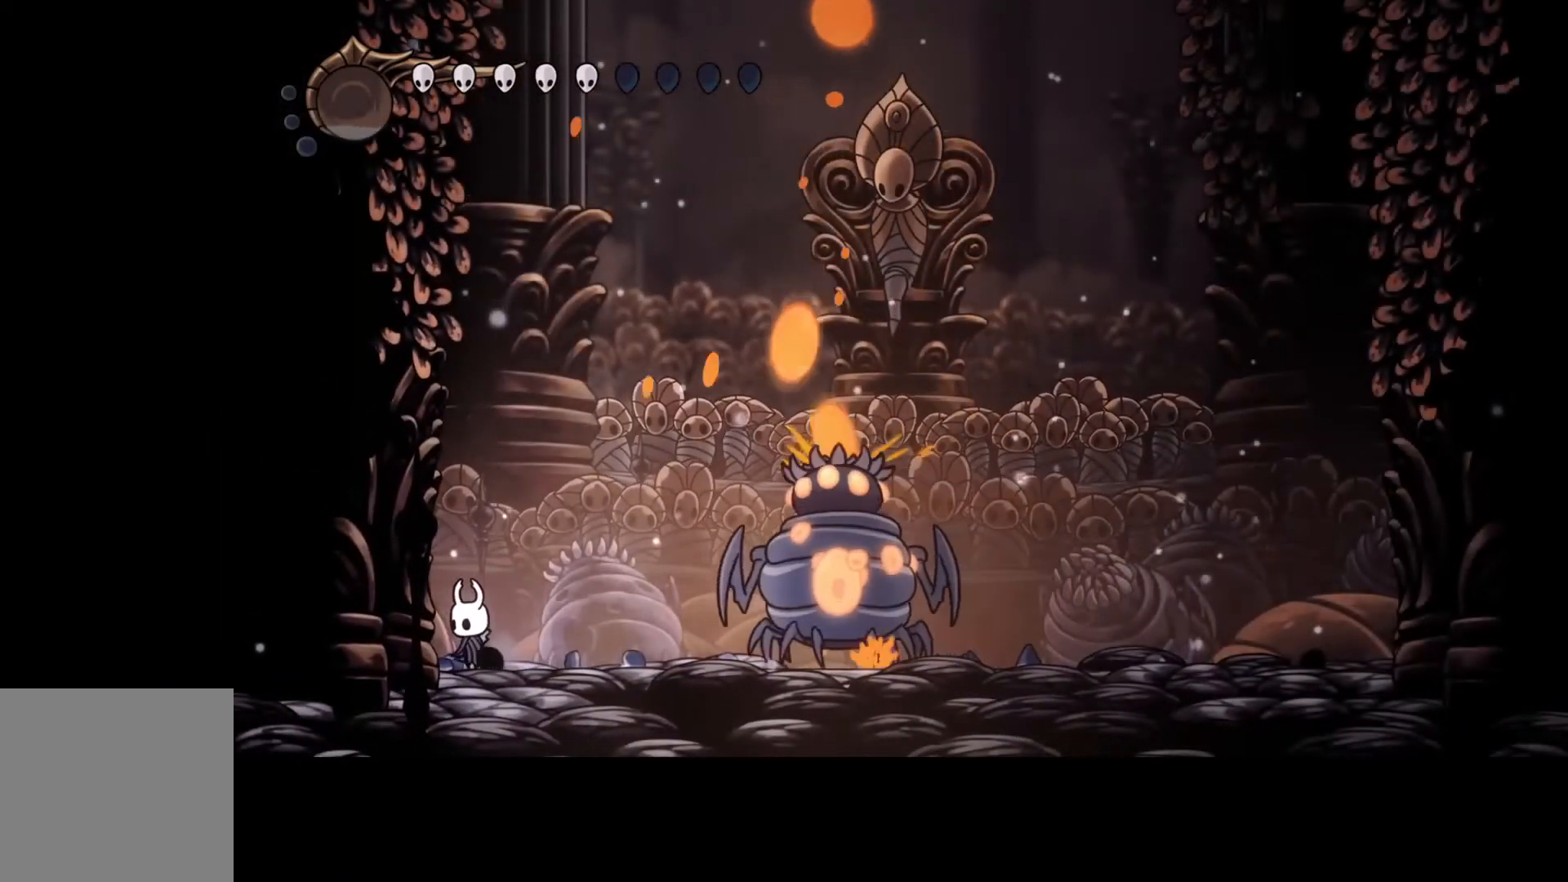
{"buttons": [], "left_stick": "center", "events": [[300, "left_stick", "up-left"], [400, "left_stick", "center"]]}
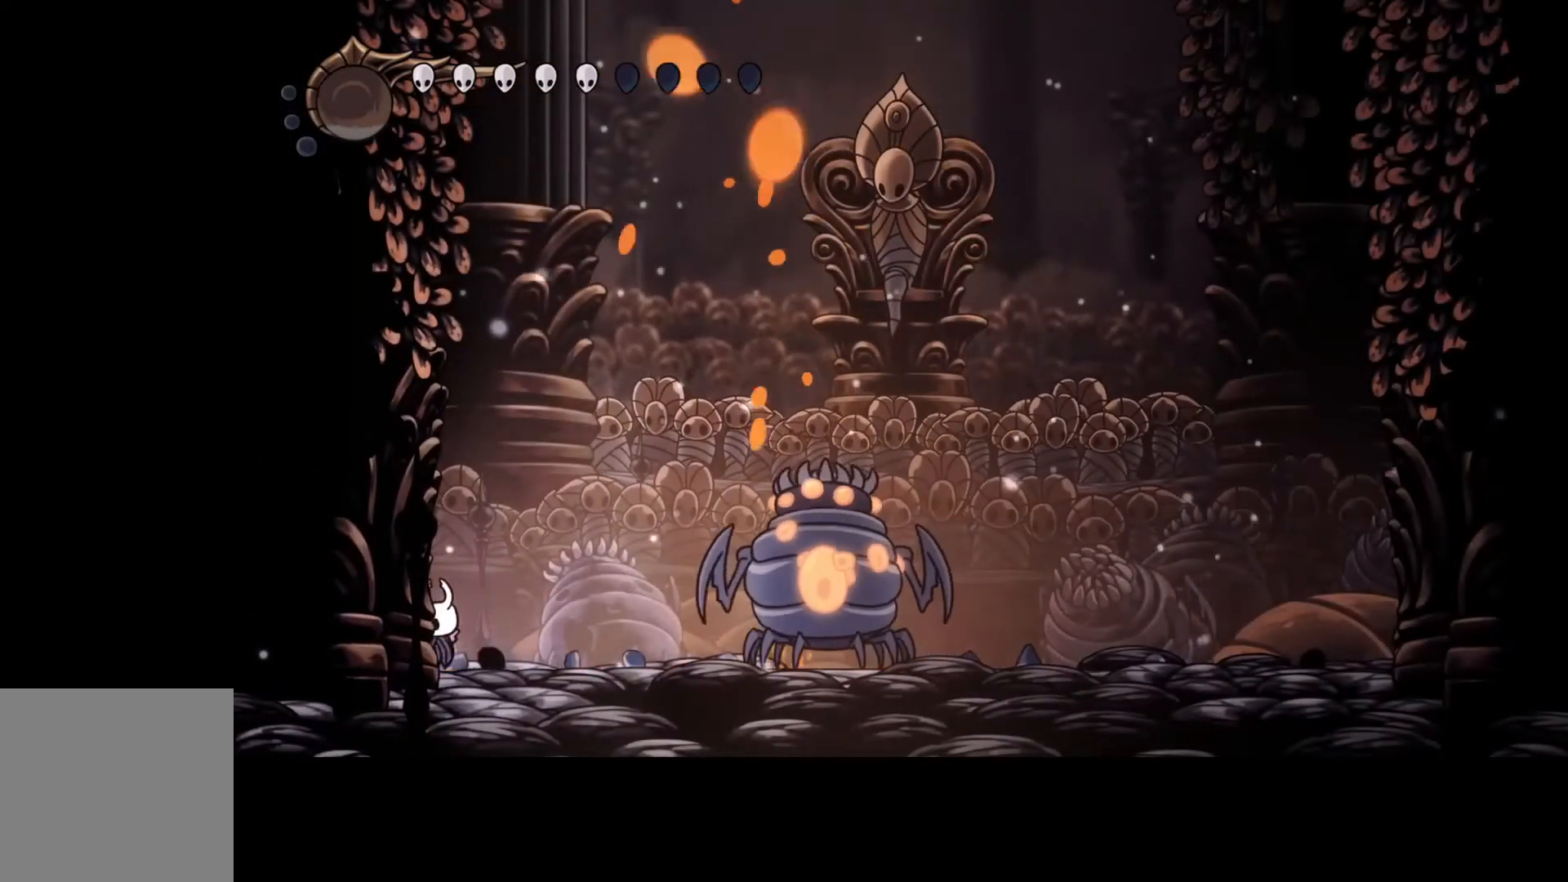
{"buttons": [], "left_stick": "center", "events": [[133, "left_stick", "right"], [367, "left_stick", "center"]]}
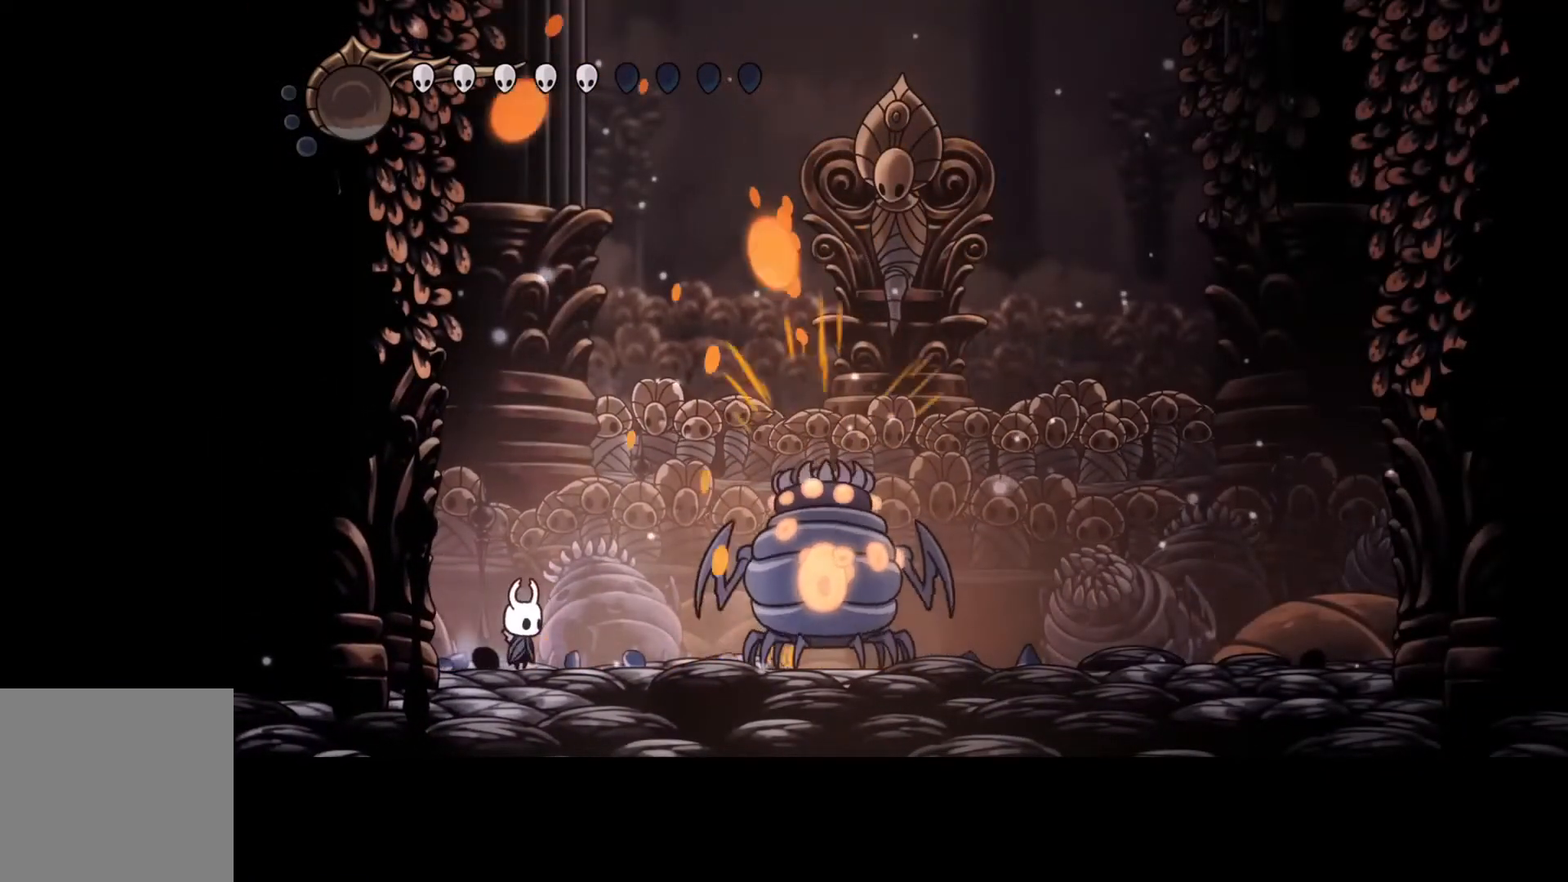
{"buttons": [], "left_stick": "center", "events": [[100, "left_stick", "right"], [200, "left_stick", "center"]]}
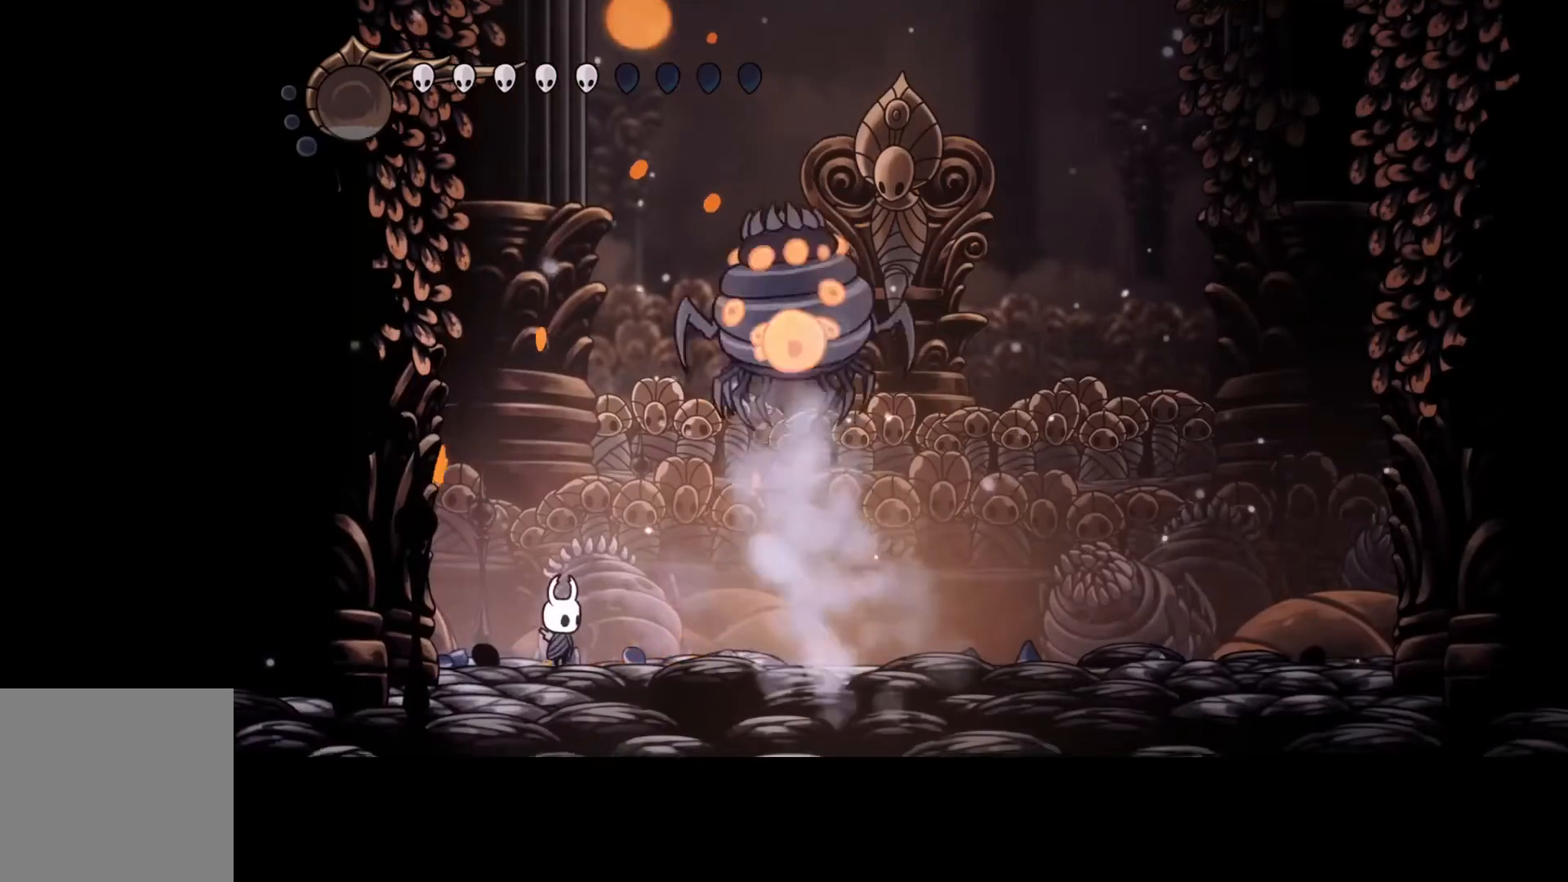
{"buttons": [], "left_stick": "right", "events": [[100, "left_stick", "right"], [200, "R2", "down"], [367, "R2", "up"]]}
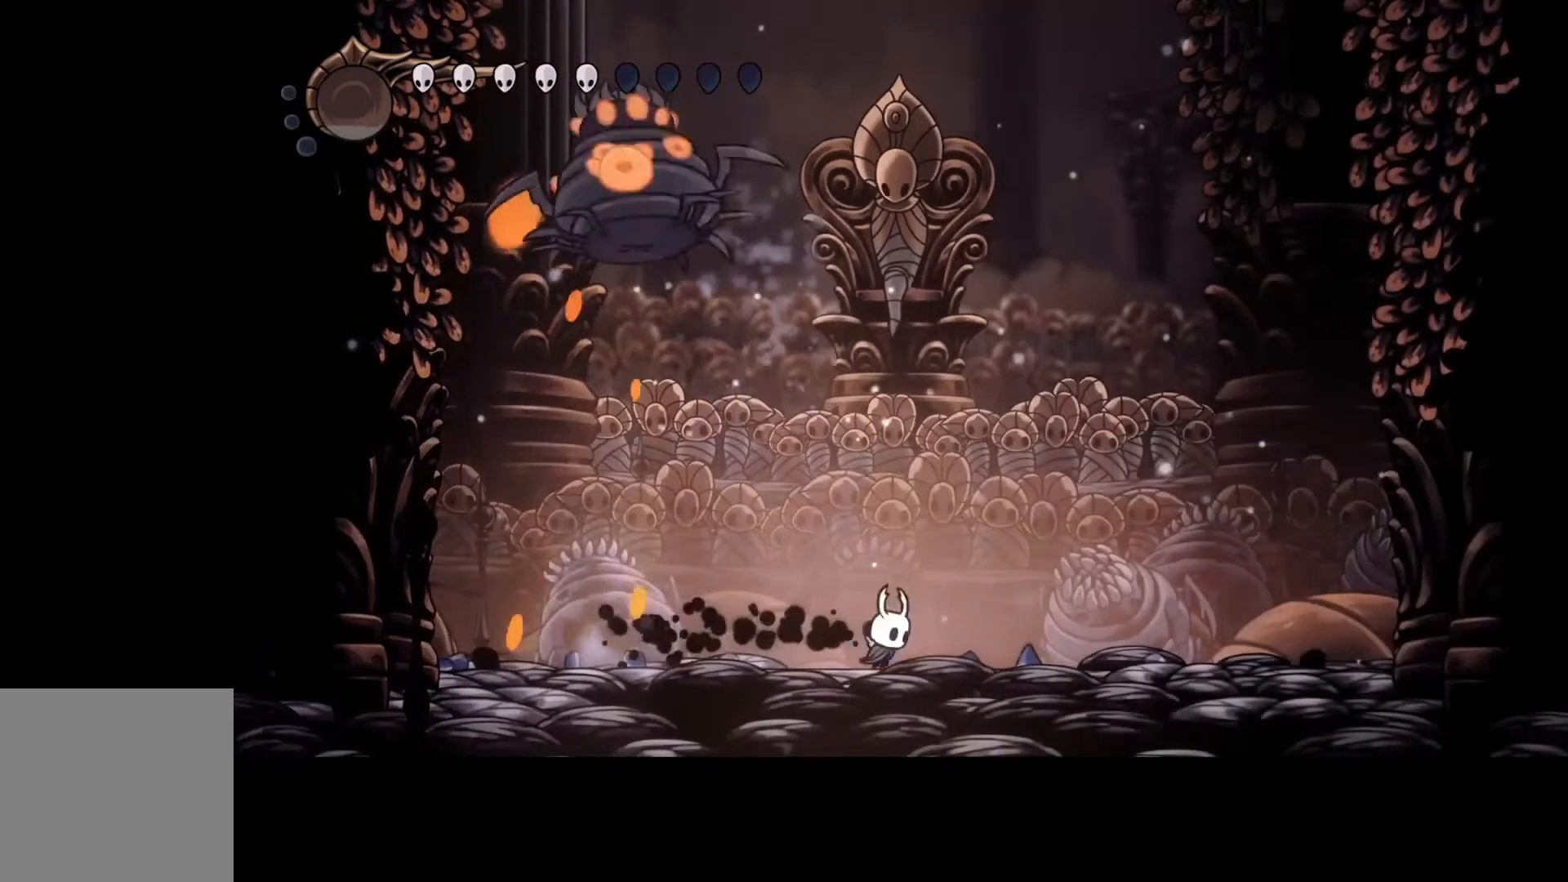
{"buttons": ["Y"], "left_stick": "center", "events": [[67, "left_stick", "center"], [133, "Y", "down"]]}
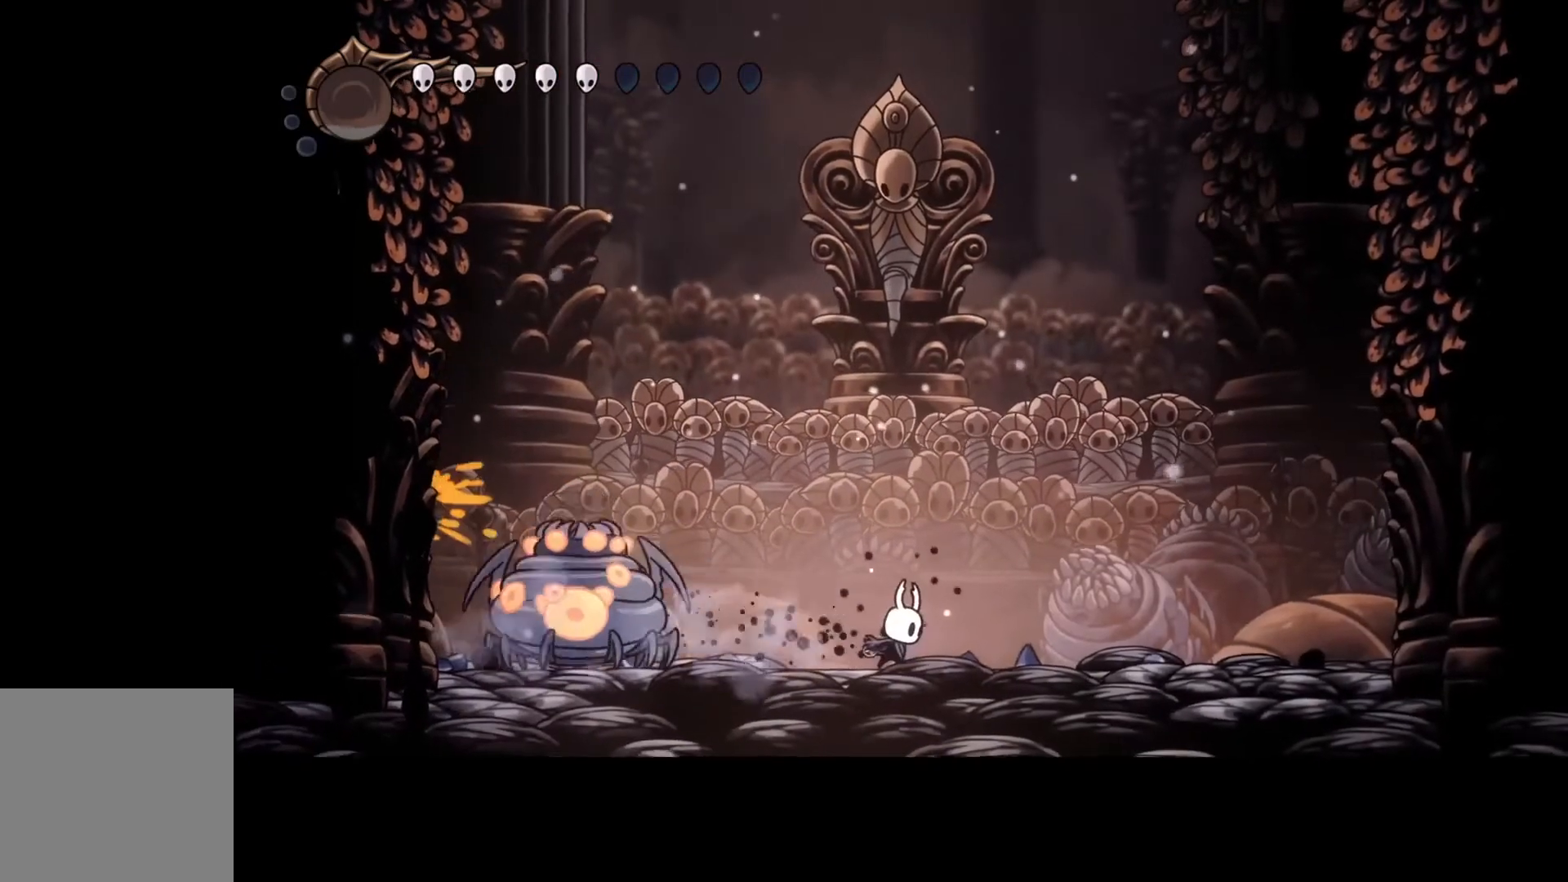
{"buttons": ["Y"], "left_stick": "center", "events": []}
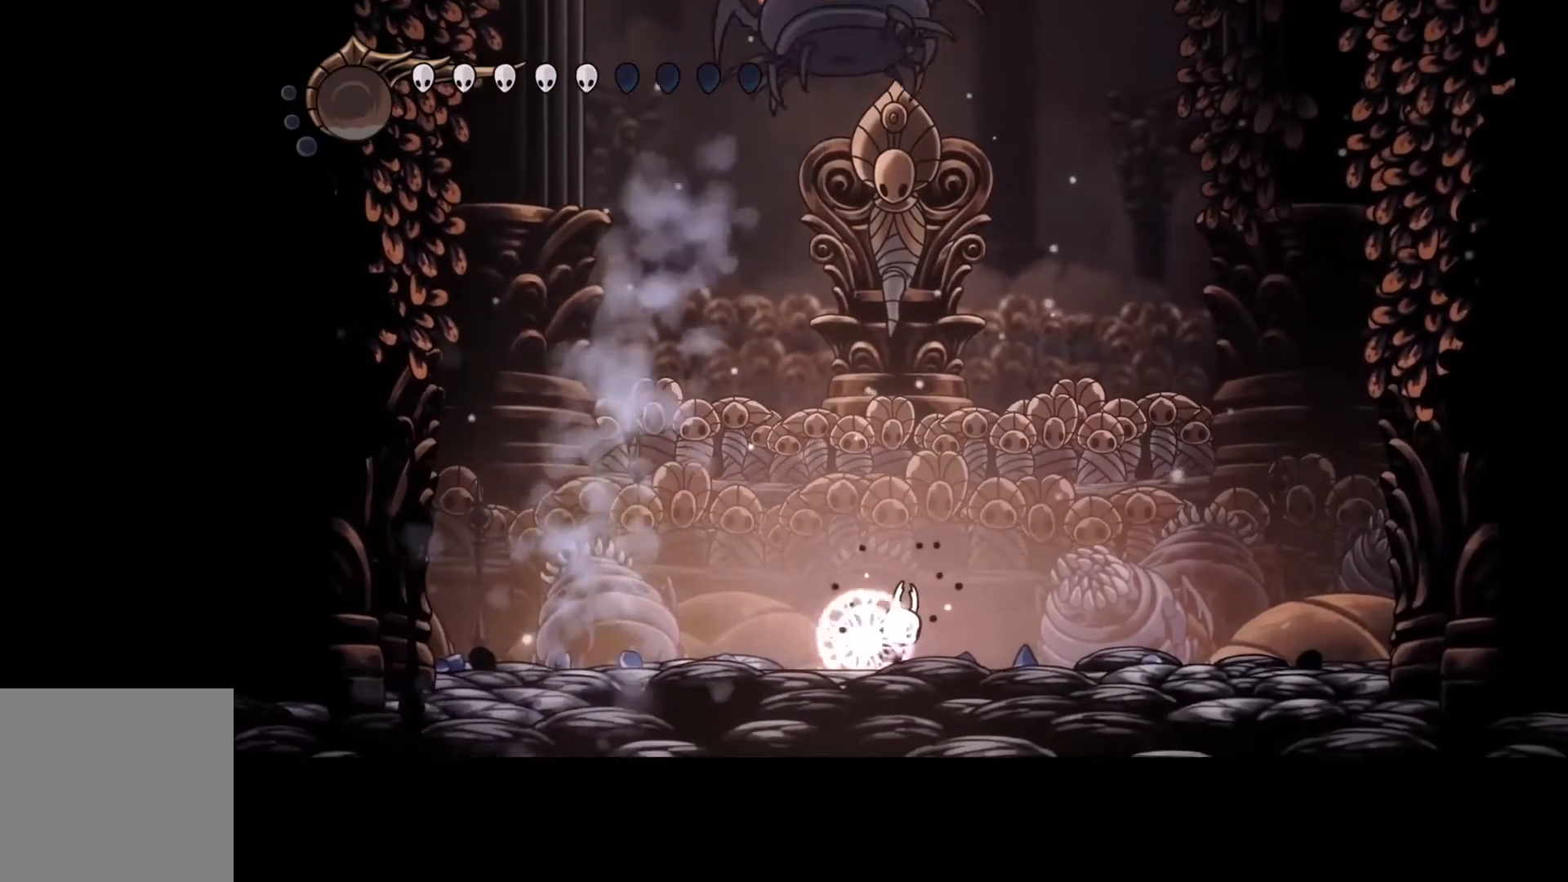
{"buttons": ["Y"], "left_stick": "center", "events": []}
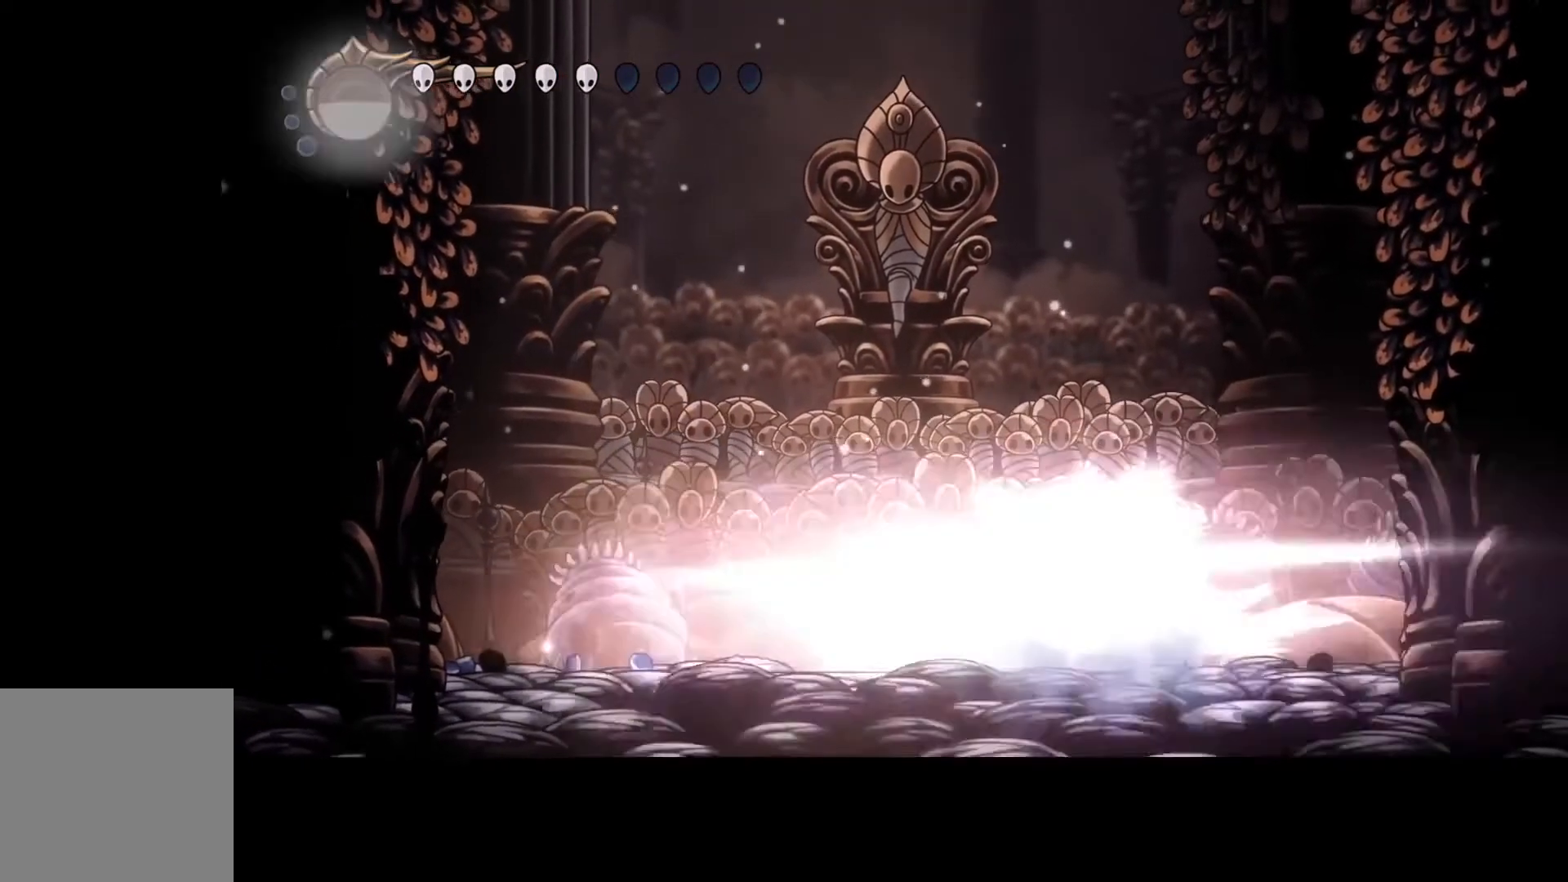
{"buttons": ["R2"], "left_stick": "left", "events": [[100, "left_stick", "left"], [200, "Y", "up"], [433, "R2", "down"]]}
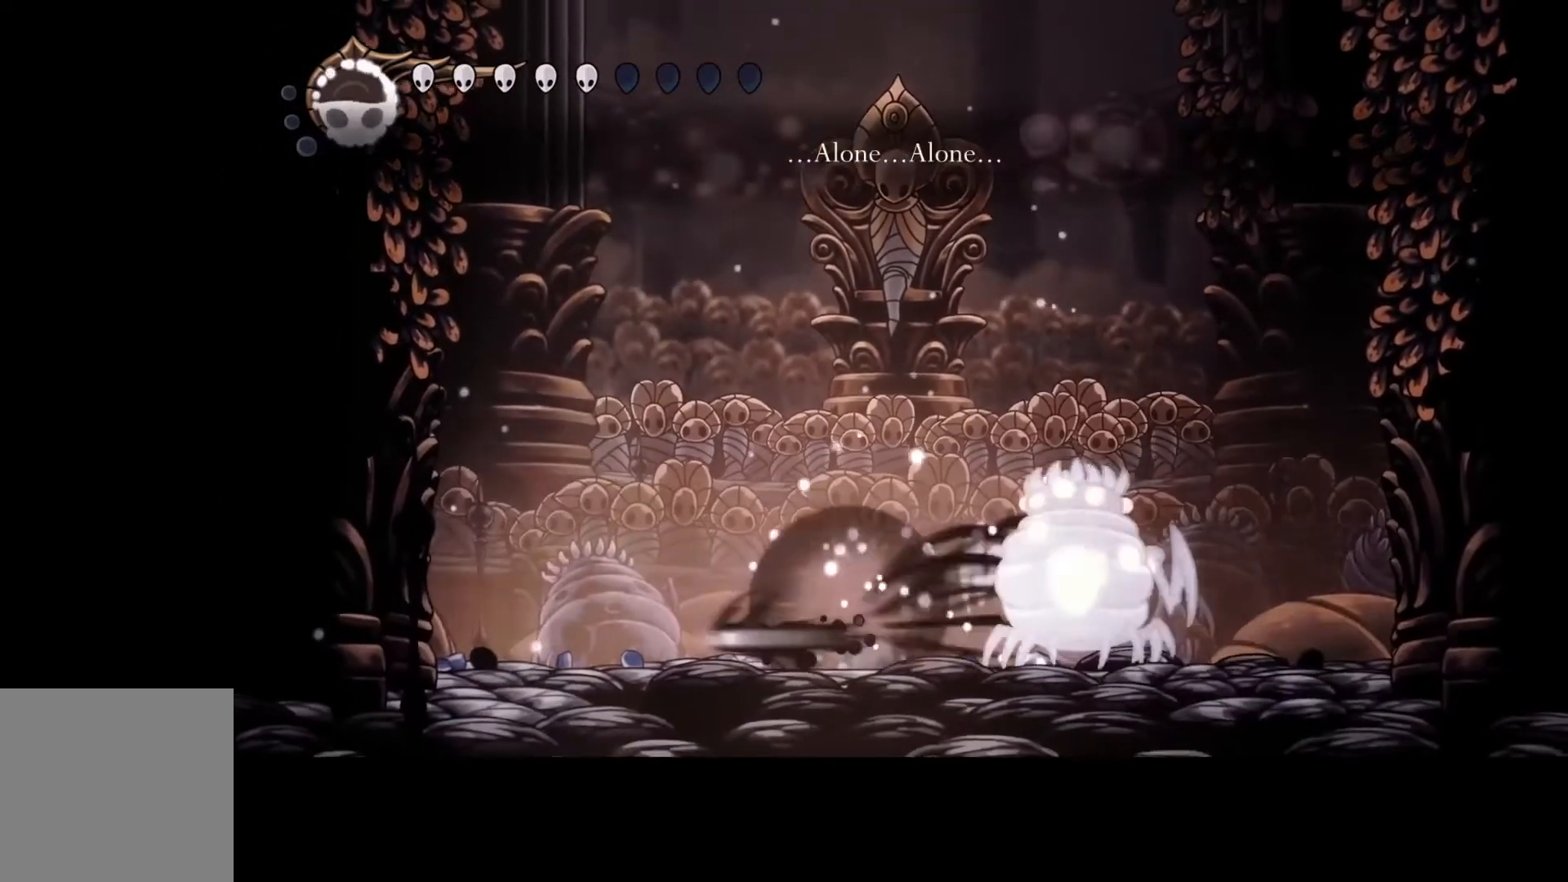
{"buttons": ["B"], "left_stick": "center", "events": [[67, "R2", "up"], [367, "B", "down"], [467, "left_stick", "center"]]}
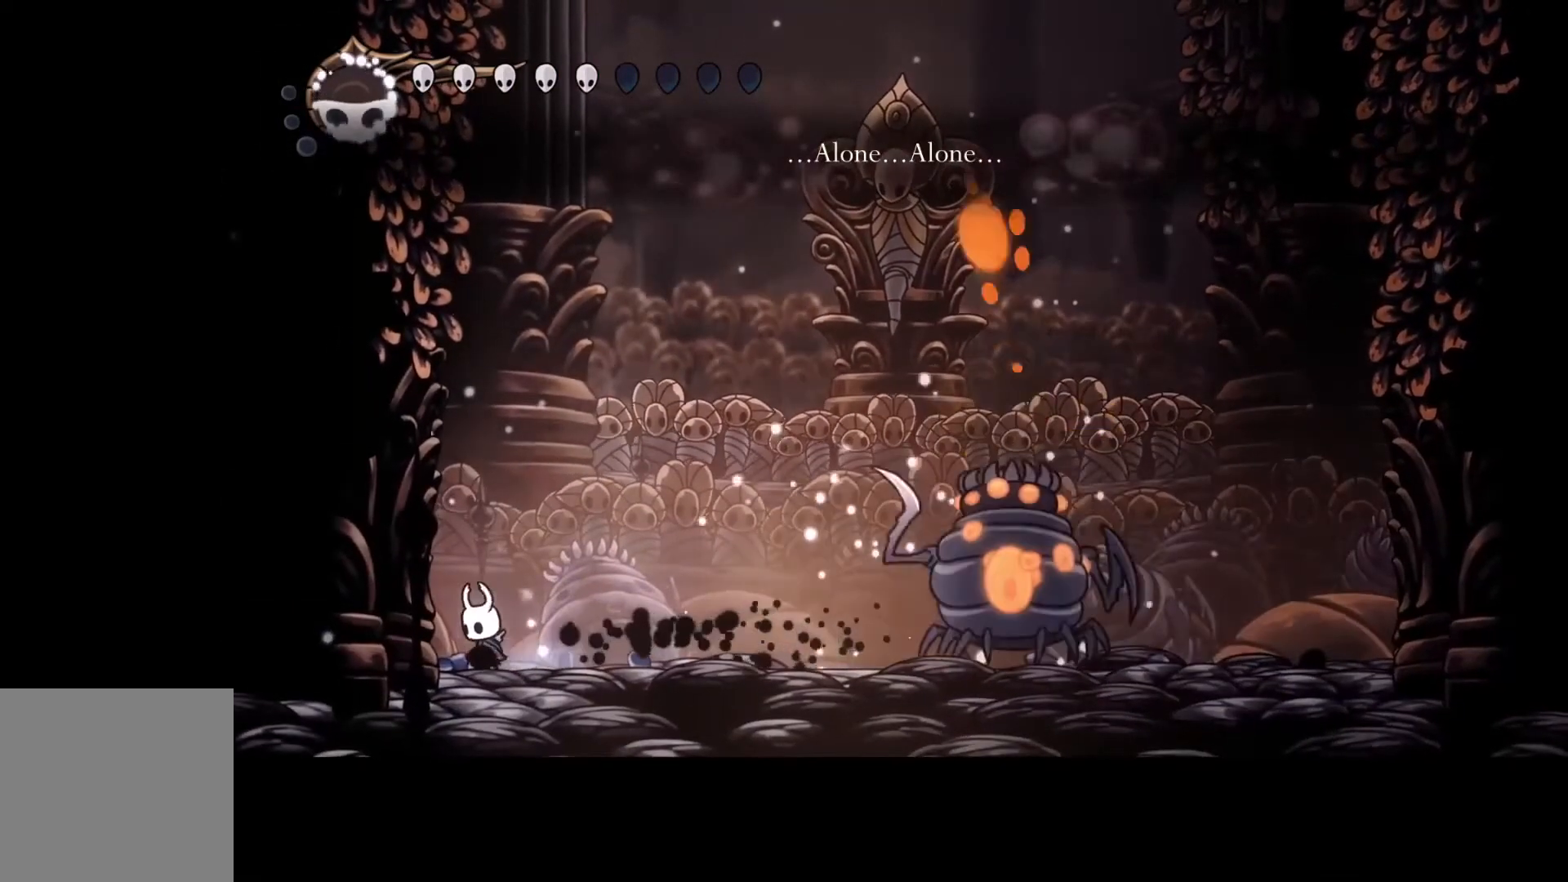
{"buttons": ["B"], "left_stick": "center", "events": []}
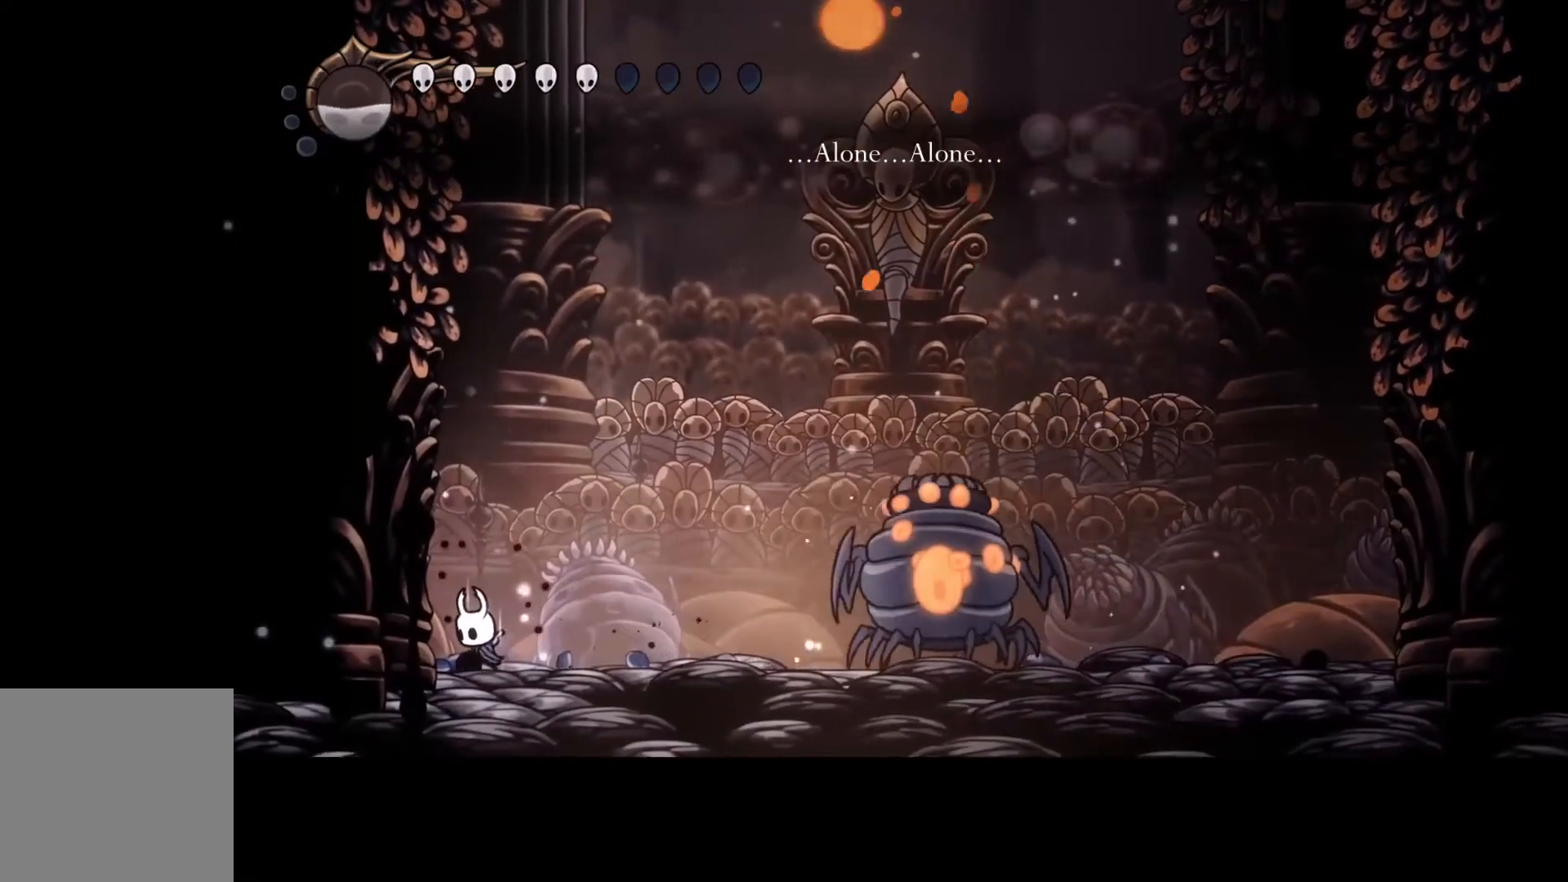
{"buttons": ["B"], "left_stick": "center", "events": []}
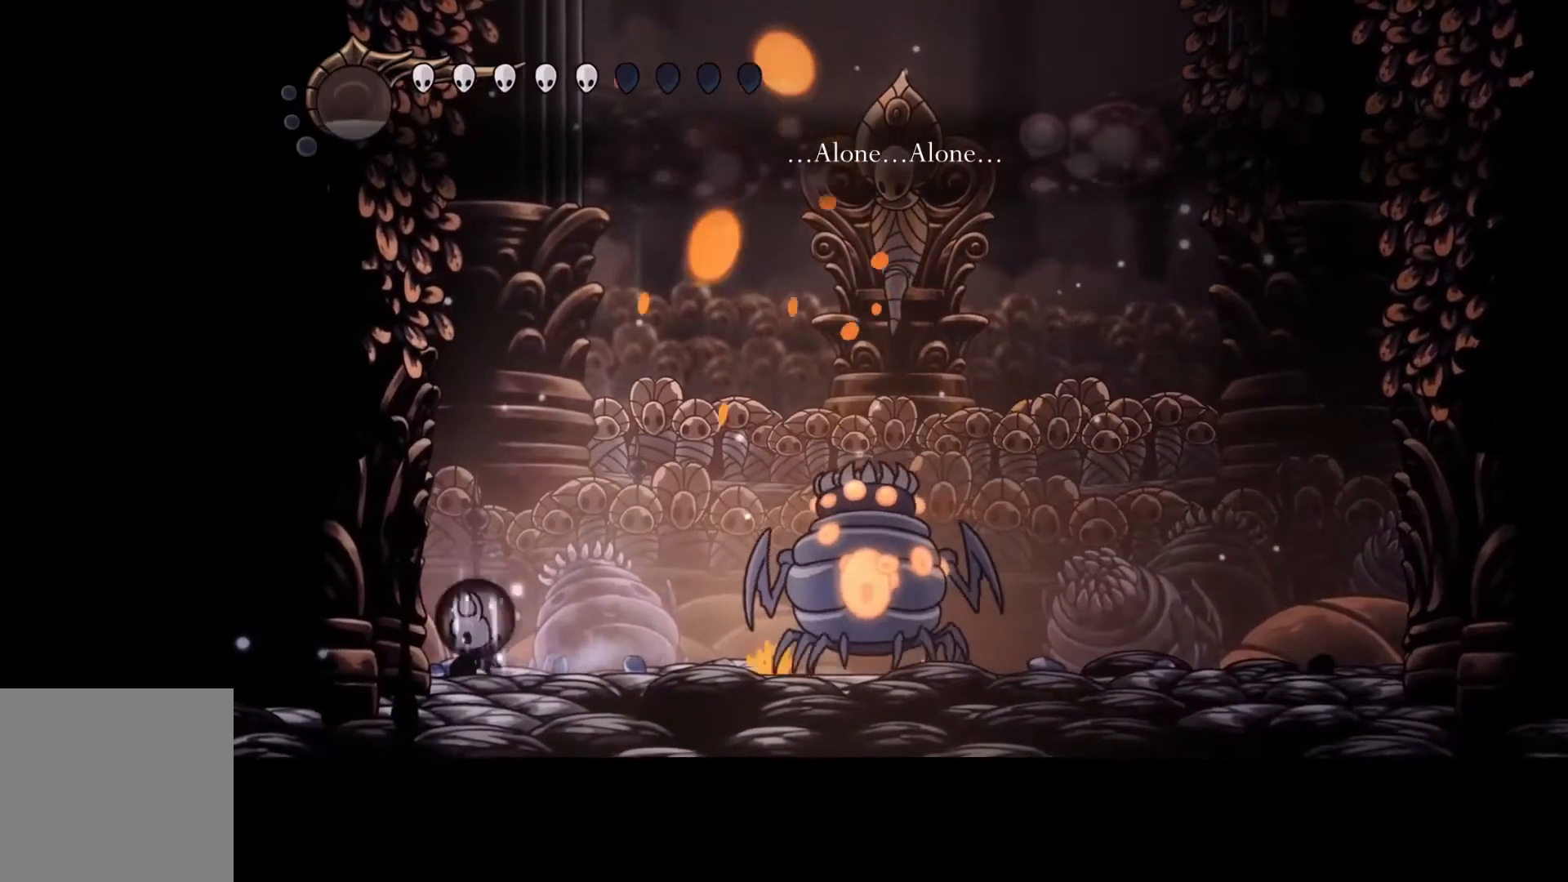
{"buttons": ["B"], "left_stick": "center", "events": []}
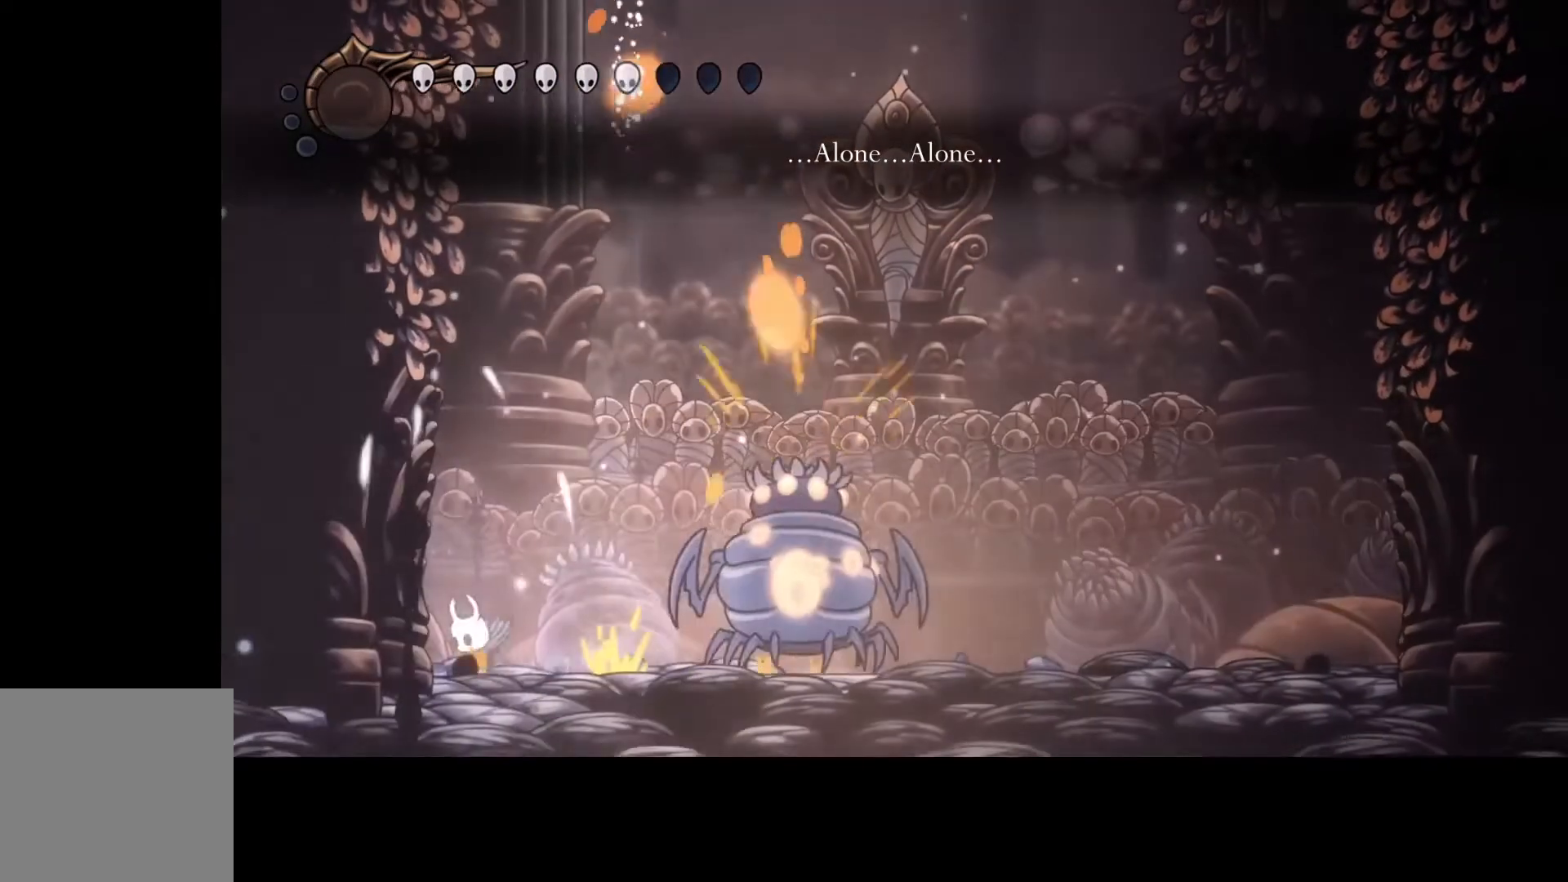
{"buttons": [], "left_stick": "left", "events": [[267, "left_stick", "left"], [300, "B", "up"]]}
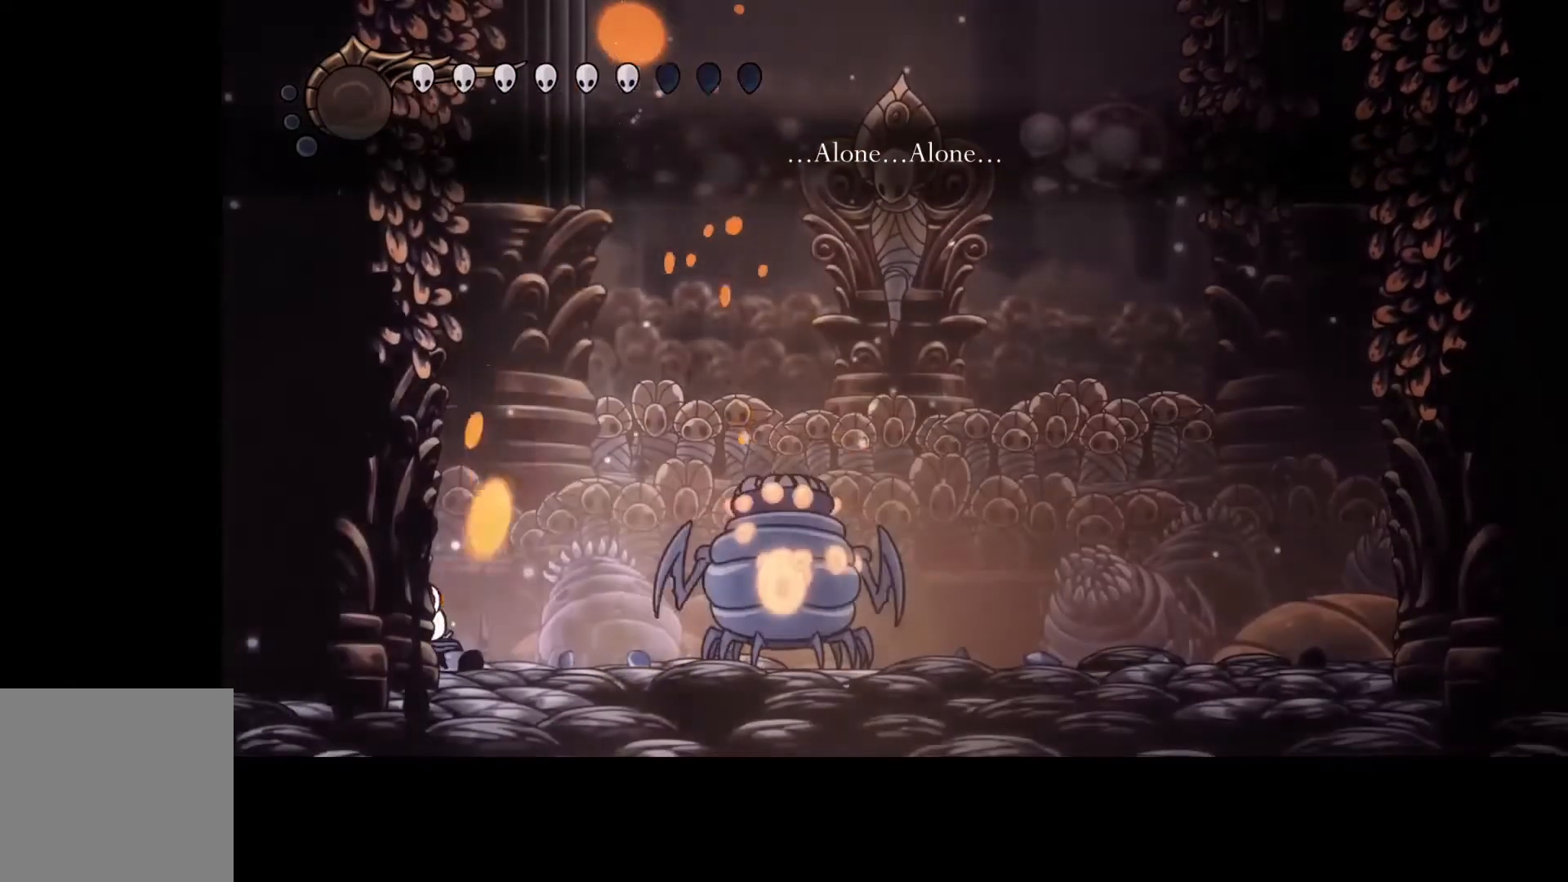
{"buttons": [], "left_stick": "center", "events": [[67, "left_stick", "center"], [133, "left_stick", "right"], [433, "left_stick", "center"]]}